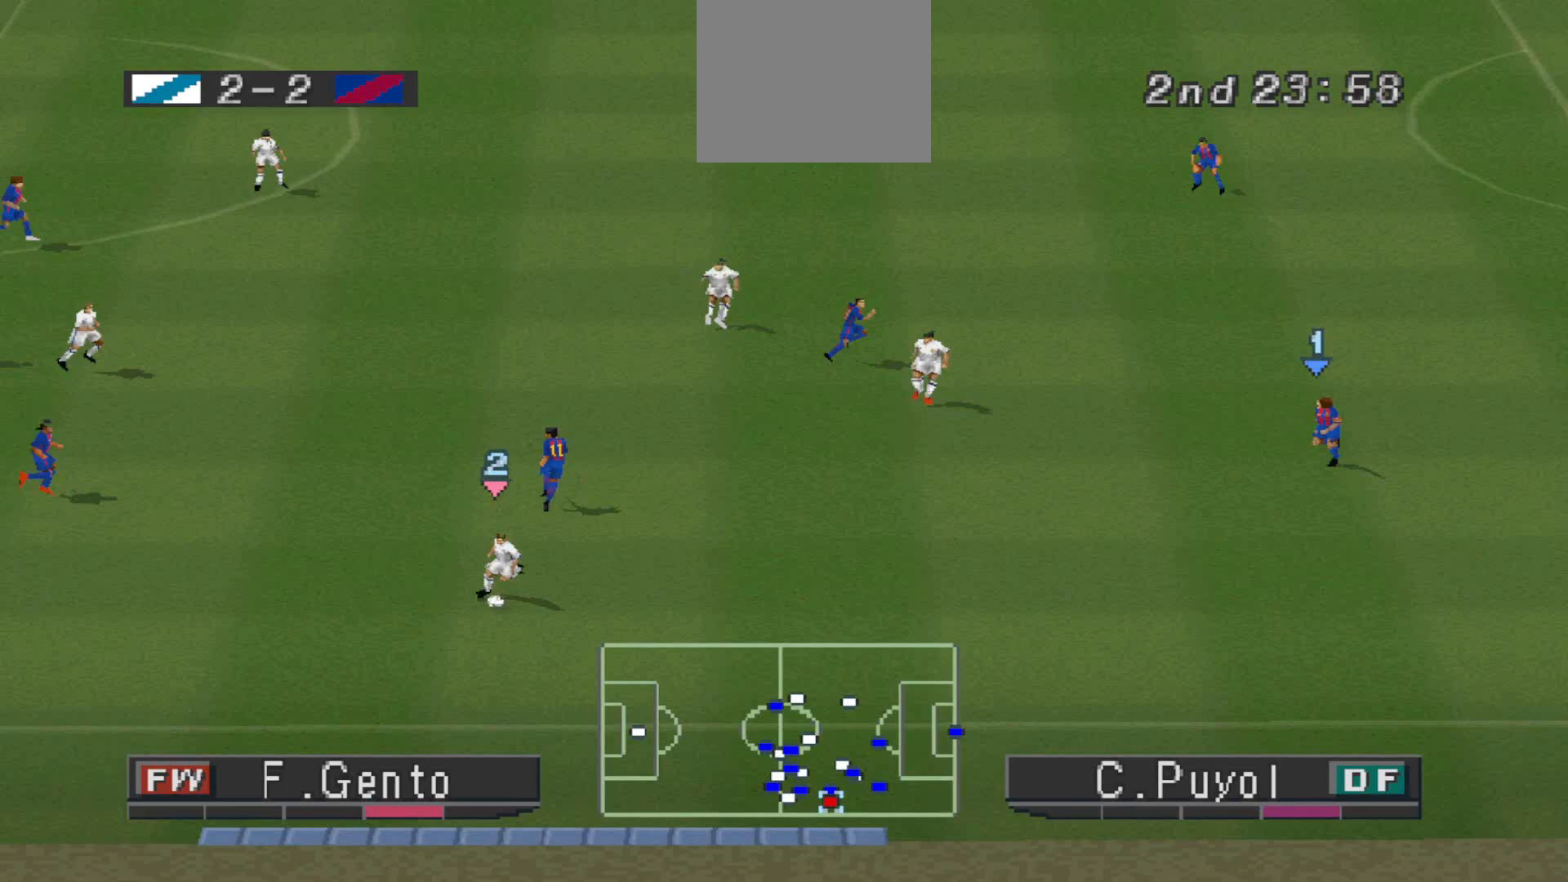
Gameplay with a controller (PlayStation layout); each line is a JSON object with the inputs held at the frame after it. "events" lists button and stick changes between this image and that frame as [ms after this image, input, new state], when the widget could be followed in between. Not read: left_stick right_stick.
{"buttons": ["R1", "DPAD_RIGHT"], "events": [[100, "DPAD_DOWN", "up"], [500, "R1", "down"]]}
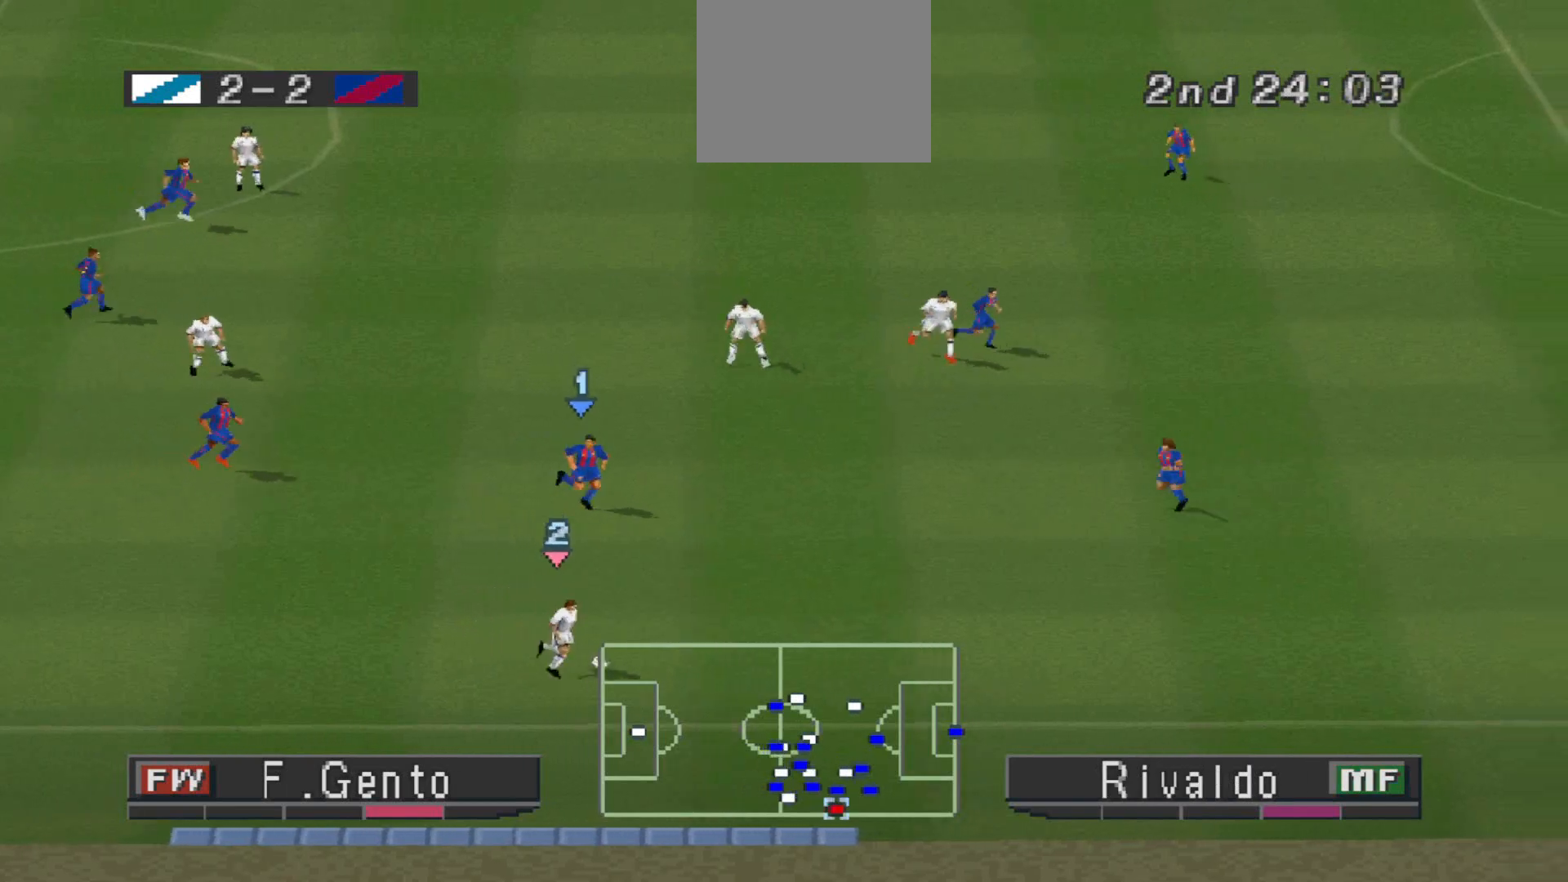
{"buttons": ["DPAD_RIGHT"], "events": [[467, "R1", "up"]]}
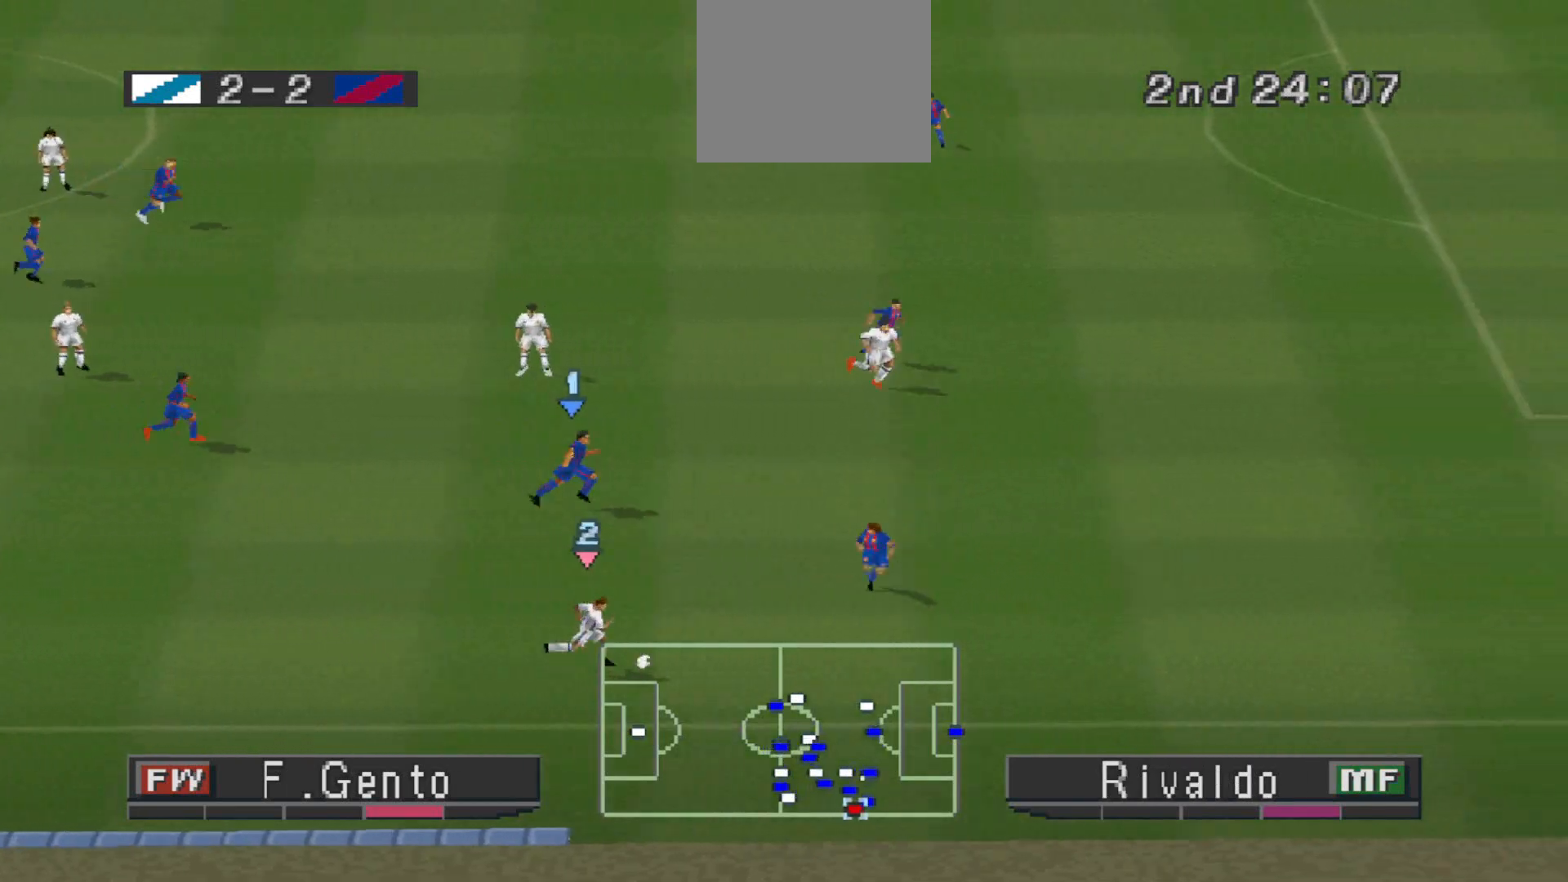
{"buttons": ["DPAD_RIGHT"], "events": [[33, "CROSS", "down"], [100, "DPAD_UP", "down"], [167, "CROSS", "up"], [300, "DPAD_UP", "up"], [333, "DPAD_UP", "down"], [500, "DPAD_UP", "up"]]}
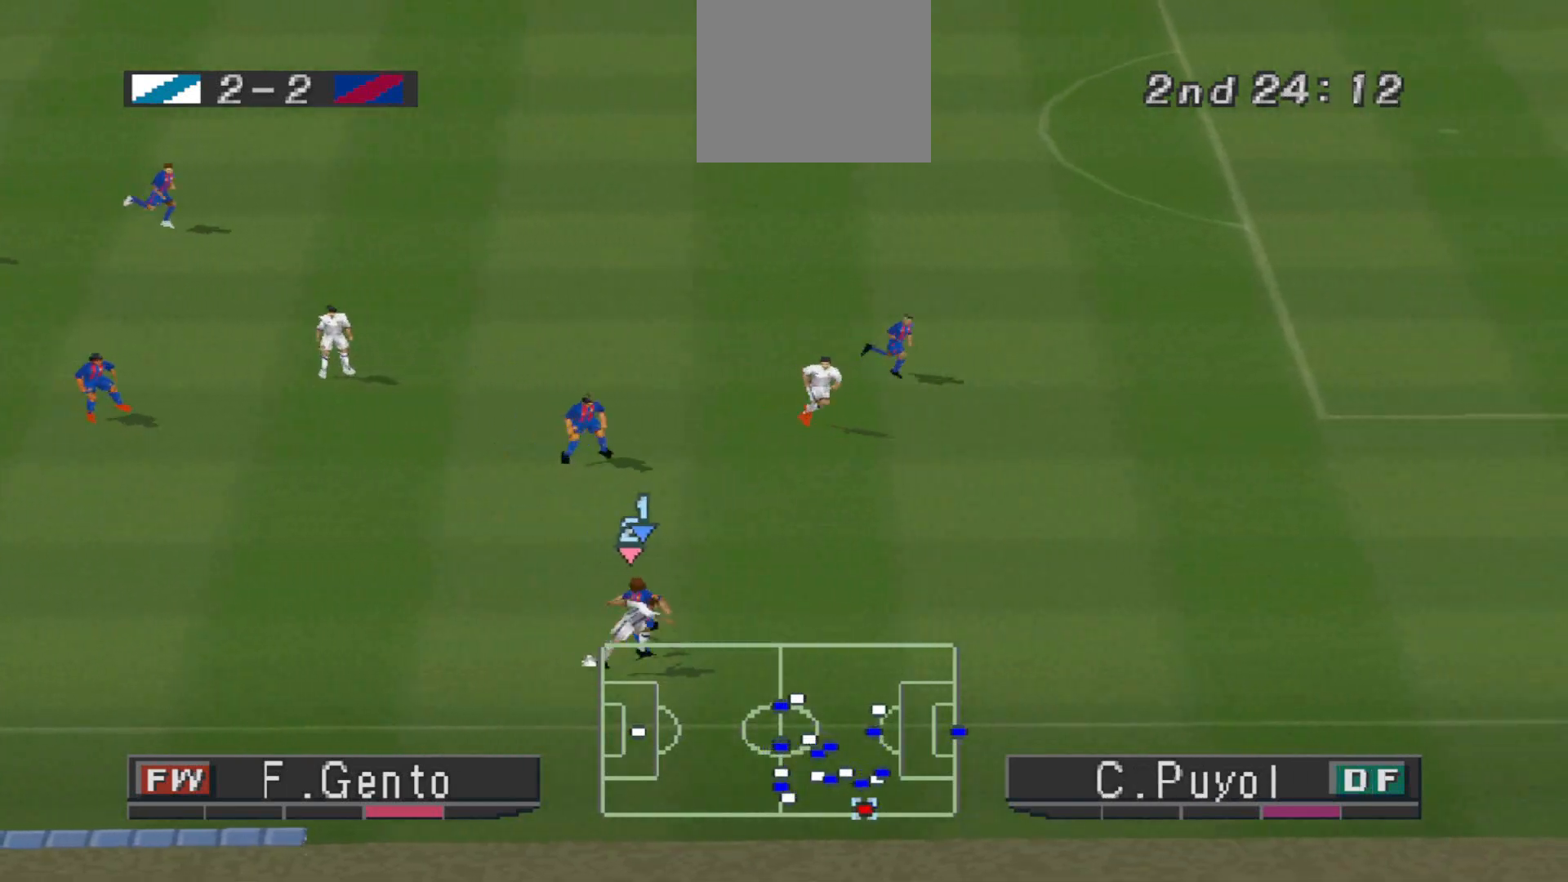
{"buttons": ["CROSS", "R1"], "events": [[100, "DPAD_RIGHT", "up"], [167, "DPAD_LEFT", "down"], [167, "L1", "down"], [167, "R1", "down"], [200, "CROSS", "down"], [267, "DPAD_LEFT", "up"], [267, "L1", "up"], [433, "L1", "down"], [500, "L1", "up"]]}
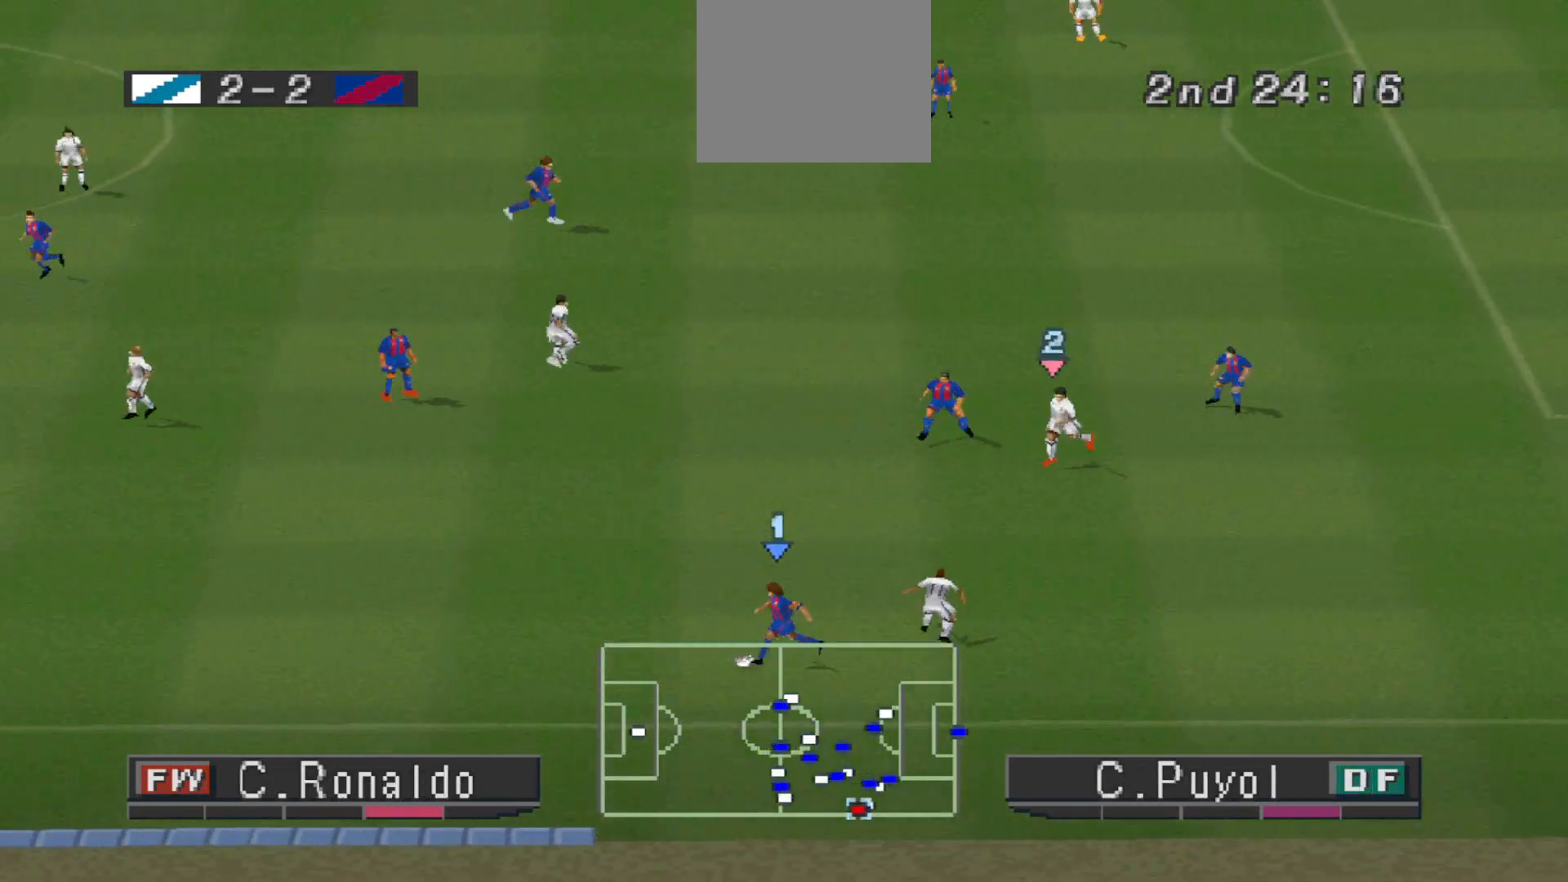
{"buttons": ["CROSS", "R1"], "events": [[200, "L1", "down"], [333, "L1", "up"]]}
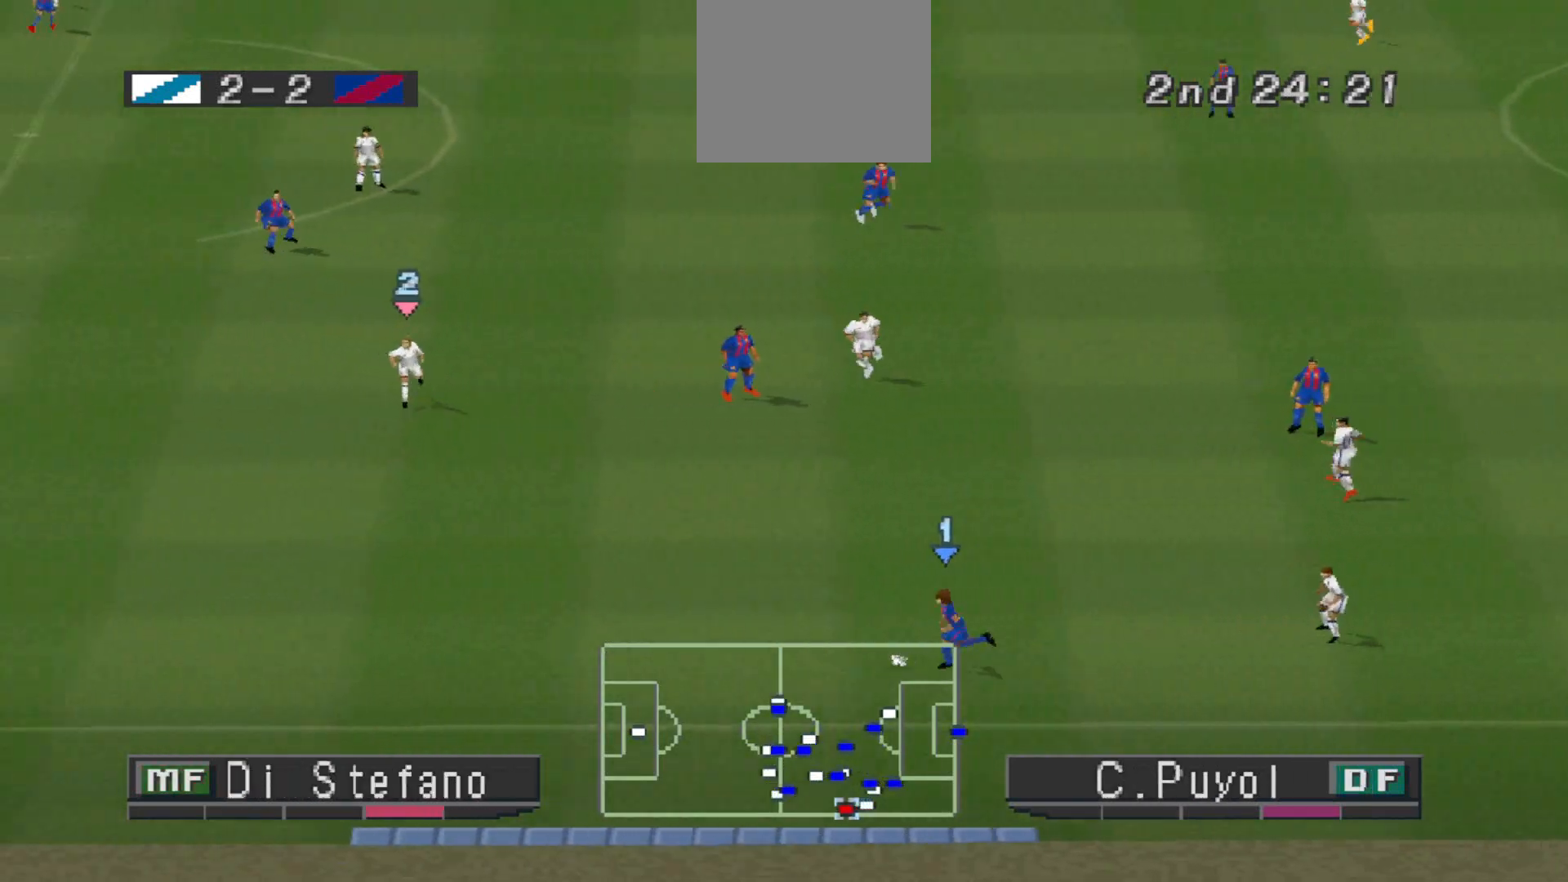
{"buttons": ["CROSS", "R1"], "events": []}
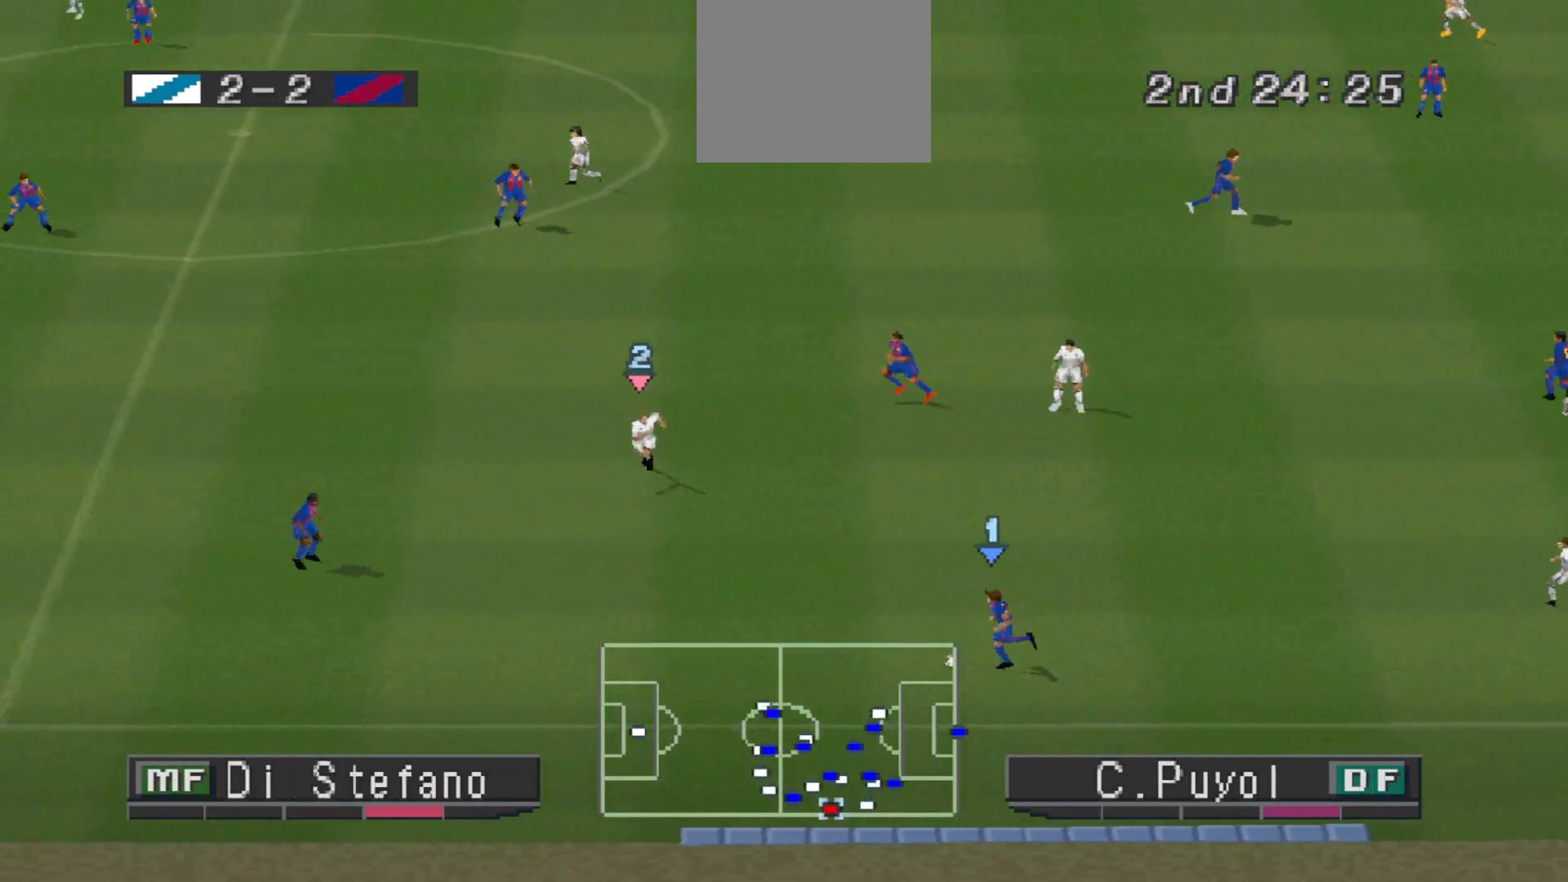
{"buttons": ["R1", "DPAD_LEFT"], "events": [[100, "DPAD_LEFT", "down"], [133, "CROSS", "up"]]}
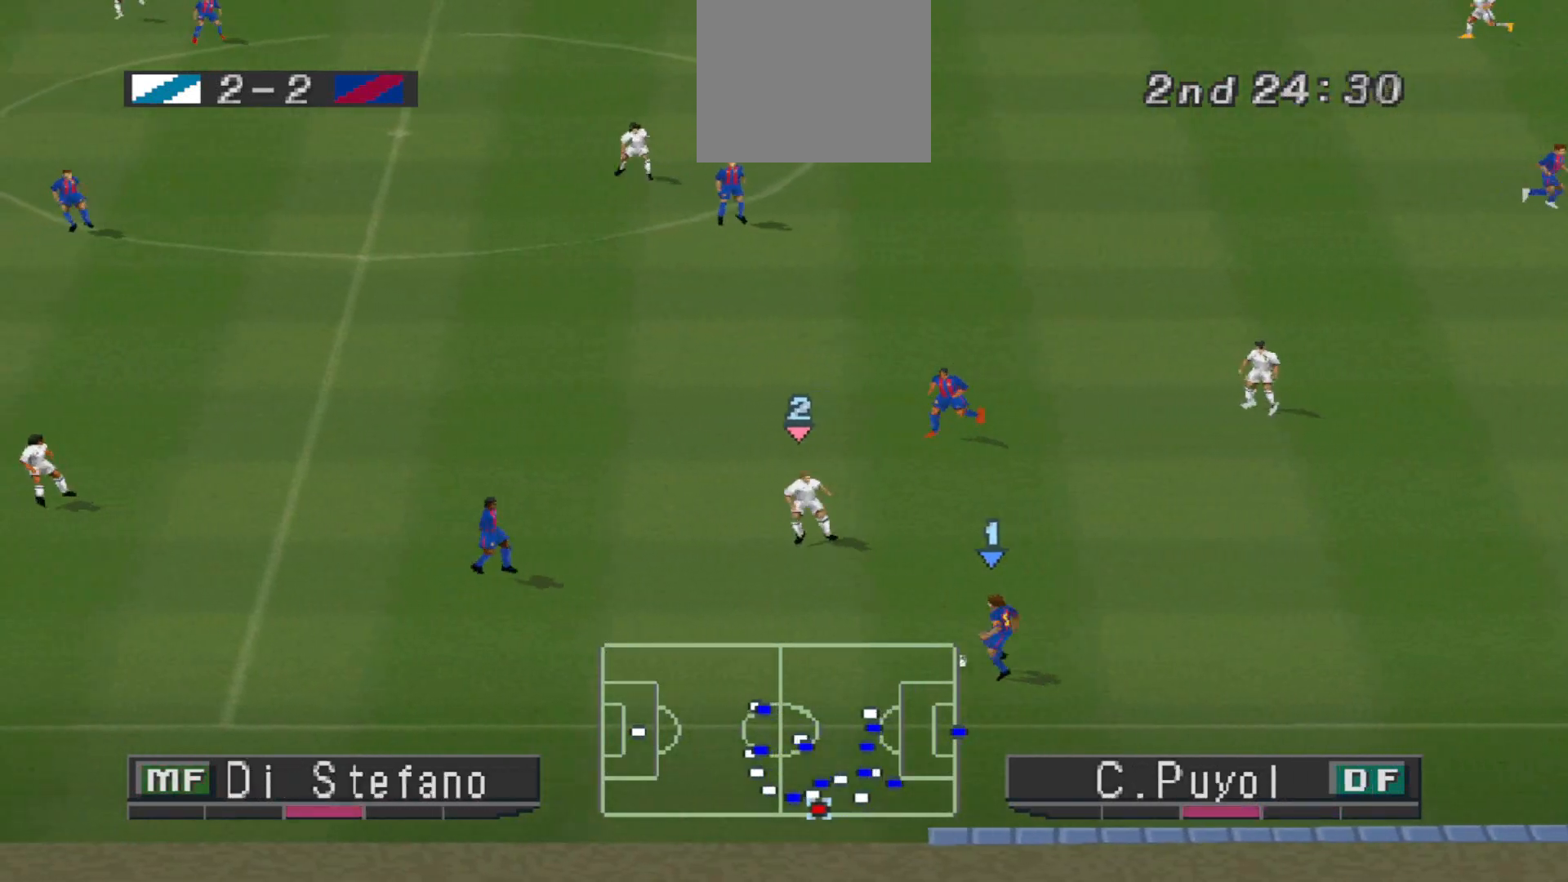
{"buttons": ["CROSS", "R1", "DPAD_UP"], "events": [[400, "DPAD_UP", "down"], [433, "CROSS", "down"], [433, "DPAD_LEFT", "up"]]}
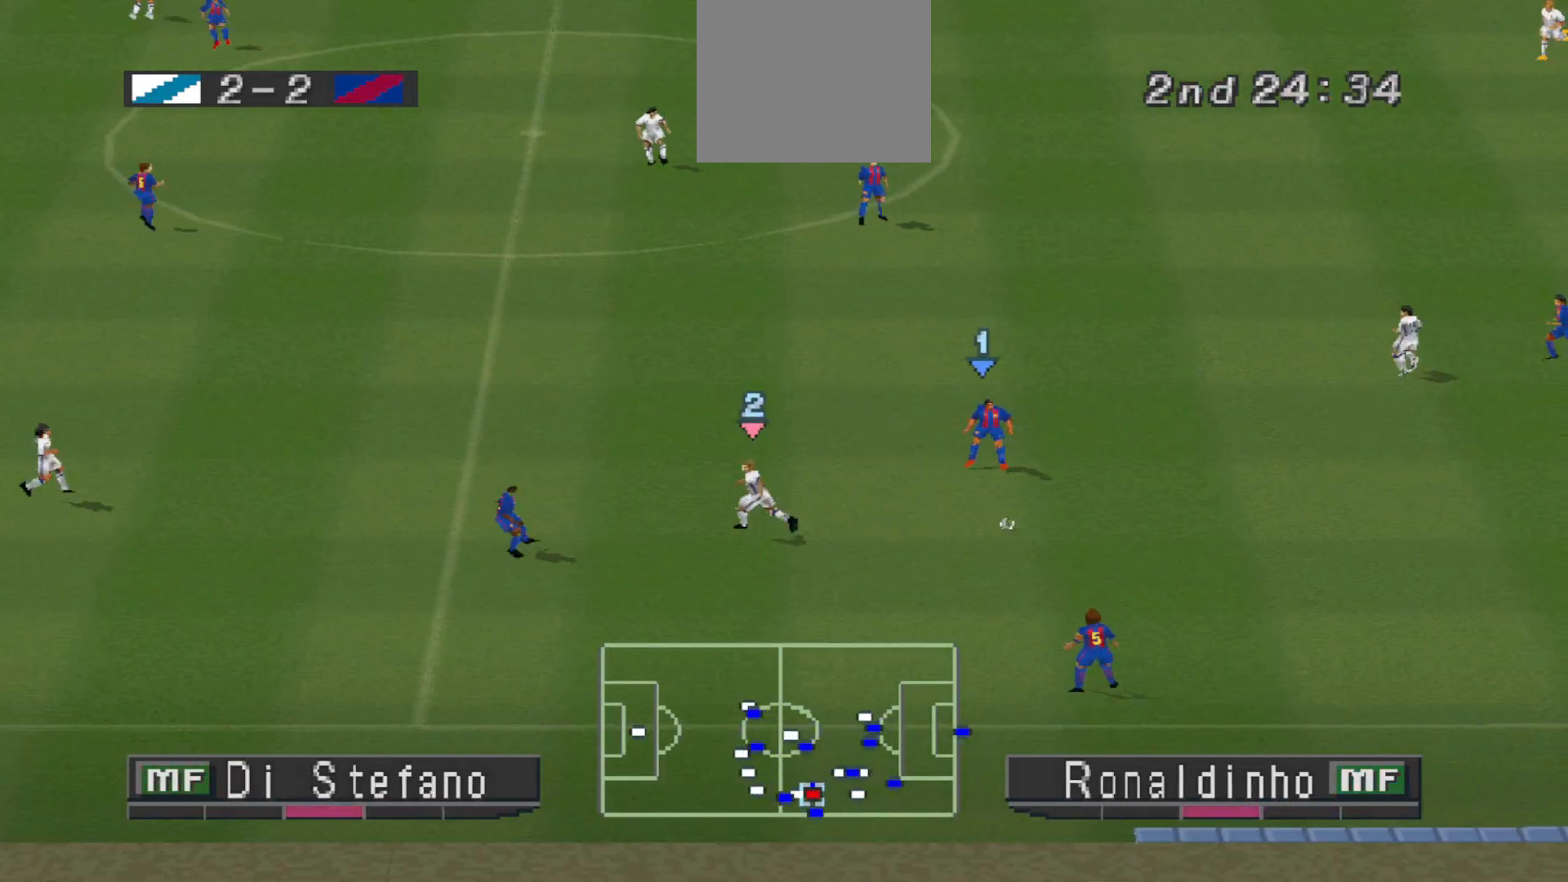
{"buttons": ["SQUARE", "R1", "DPAD_UP"], "events": [[100, "CROSS", "up"], [300, "SQUARE", "down"]]}
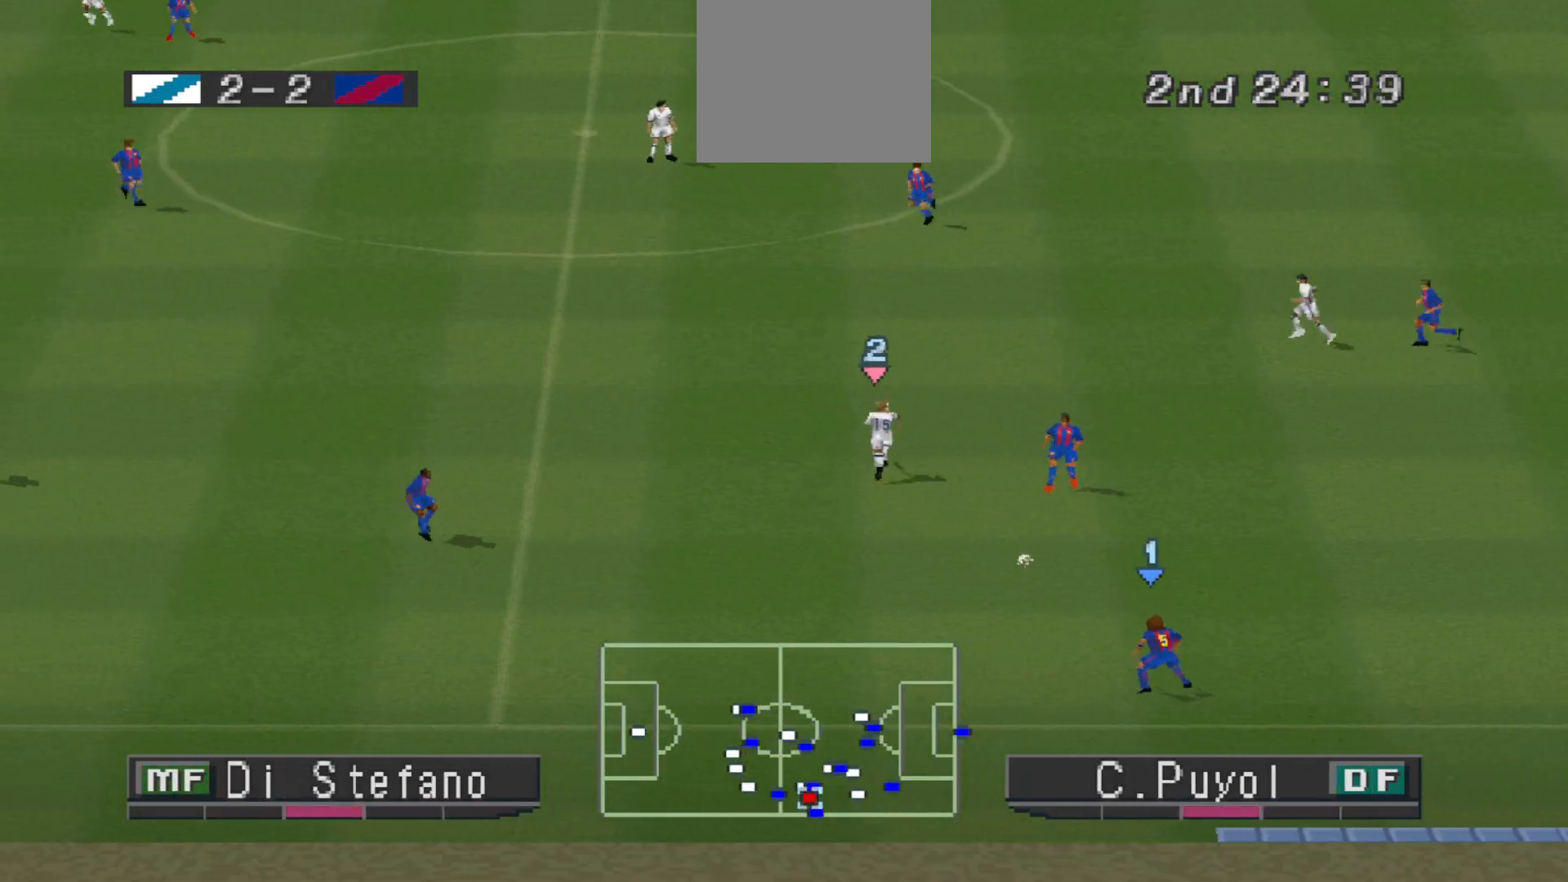
{"buttons": ["R1", "DPAD_LEFT"], "events": [[33, "CROSS", "down"], [67, "DPAD_RIGHT", "down"], [100, "DPAD_UP", "up"], [133, "DPAD_RIGHT", "up"], [233, "CROSS", "up"], [233, "DPAD_DOWN", "down"], [233, "DPAD_LEFT", "down"], [300, "SQUARE", "up"], [367, "DPAD_DOWN", "up"]]}
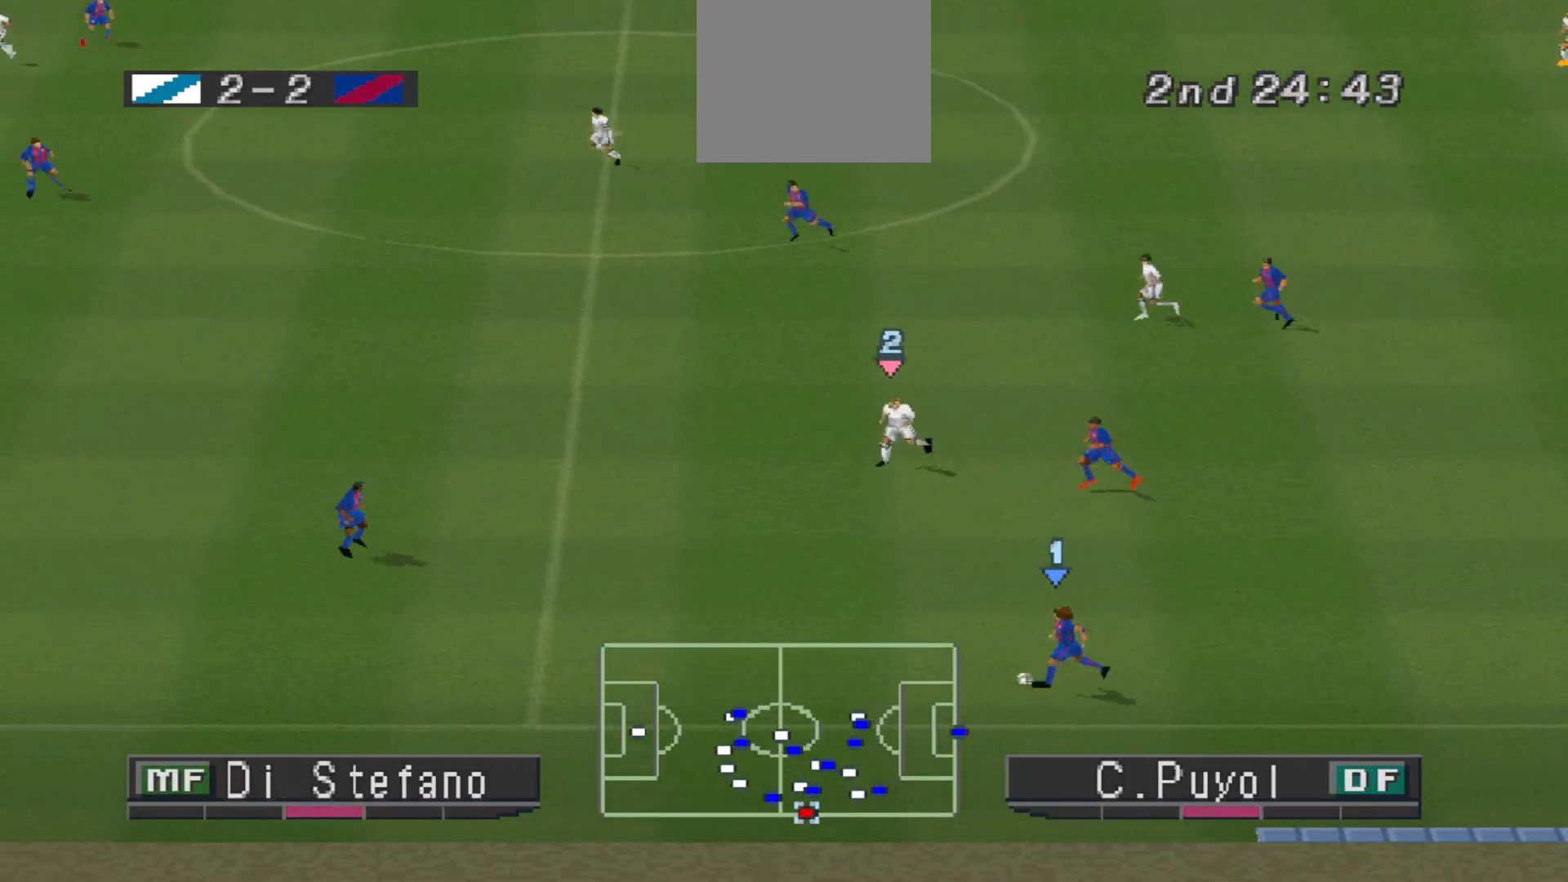
{"buttons": ["R1", "DPAD_LEFT"], "events": []}
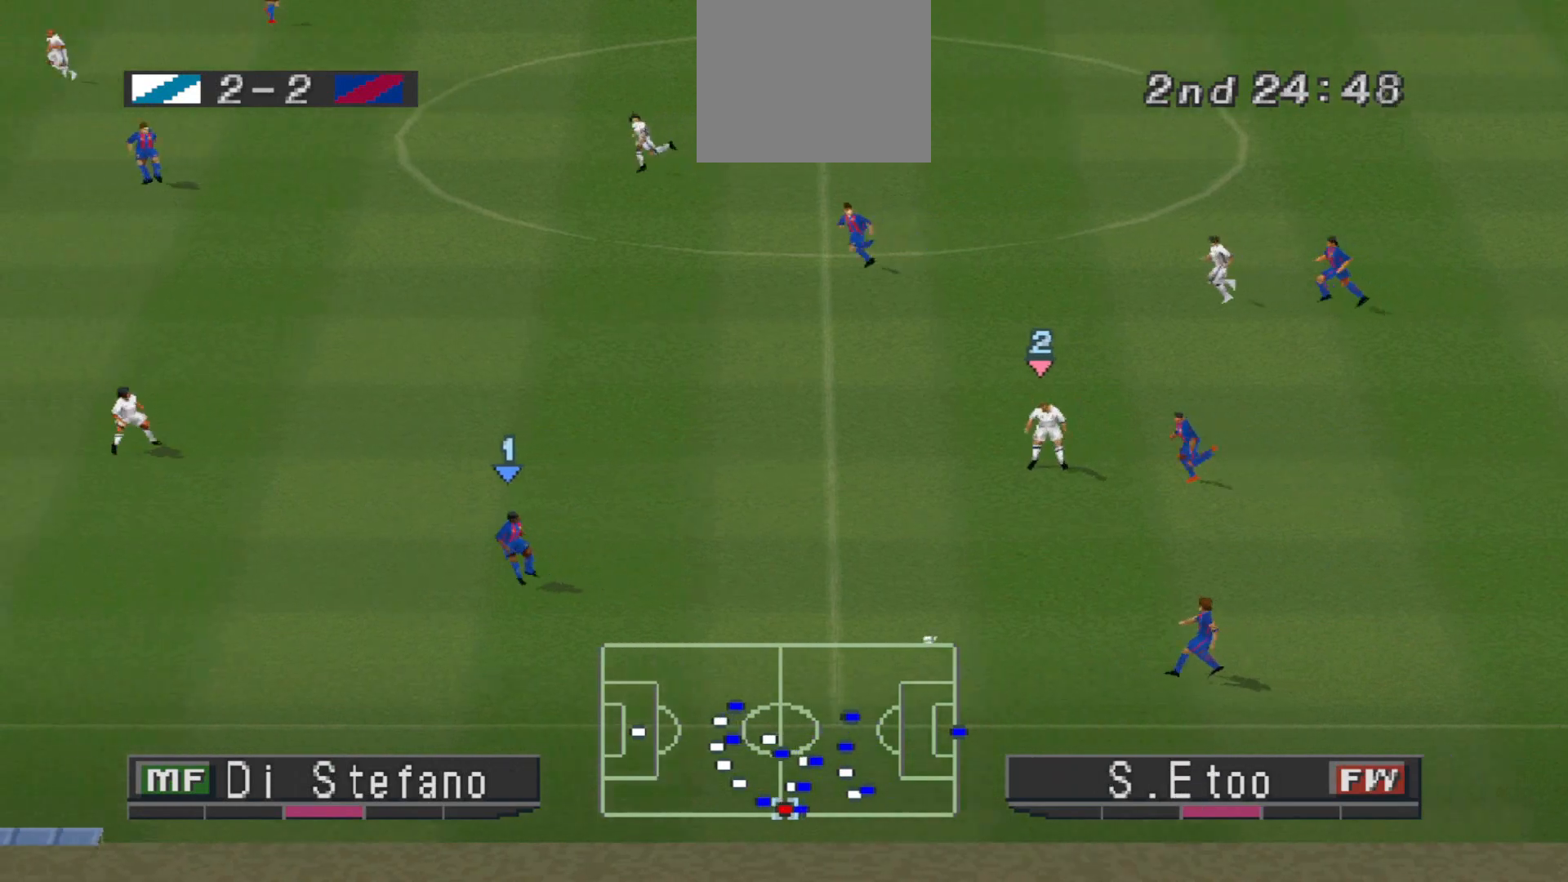
{"buttons": ["CROSS", "R1", "DPAD_LEFT"], "events": [[500, "CROSS", "down"]]}
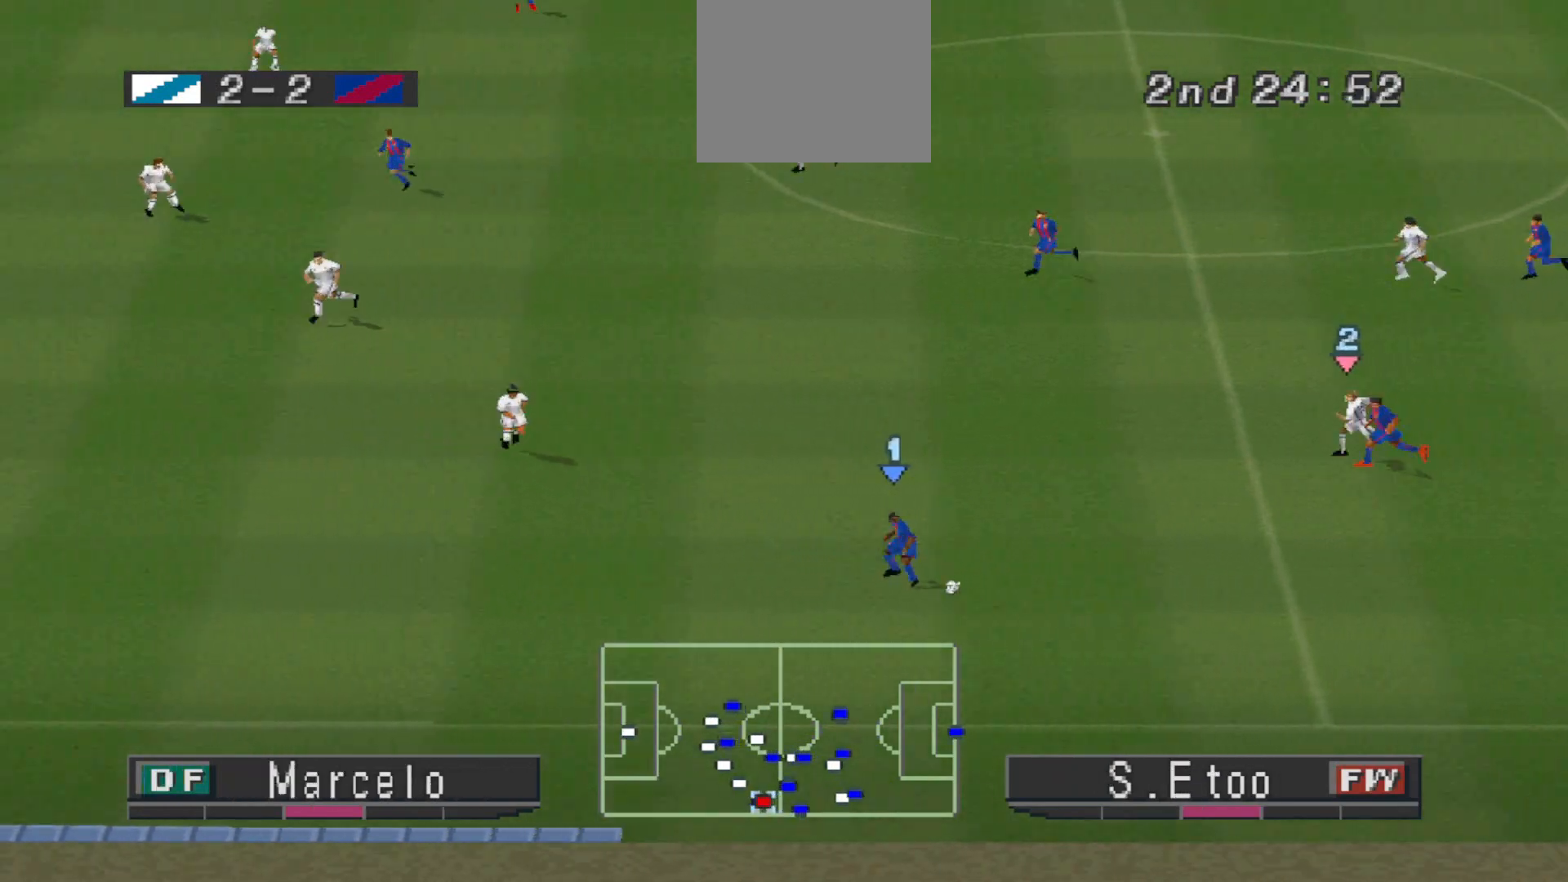
{"buttons": ["CROSS", "SQUARE", "R1"], "events": [[100, "L1", "down"], [133, "DPAD_LEFT", "up"], [133, "SQUARE", "down"], [233, "L1", "up"]]}
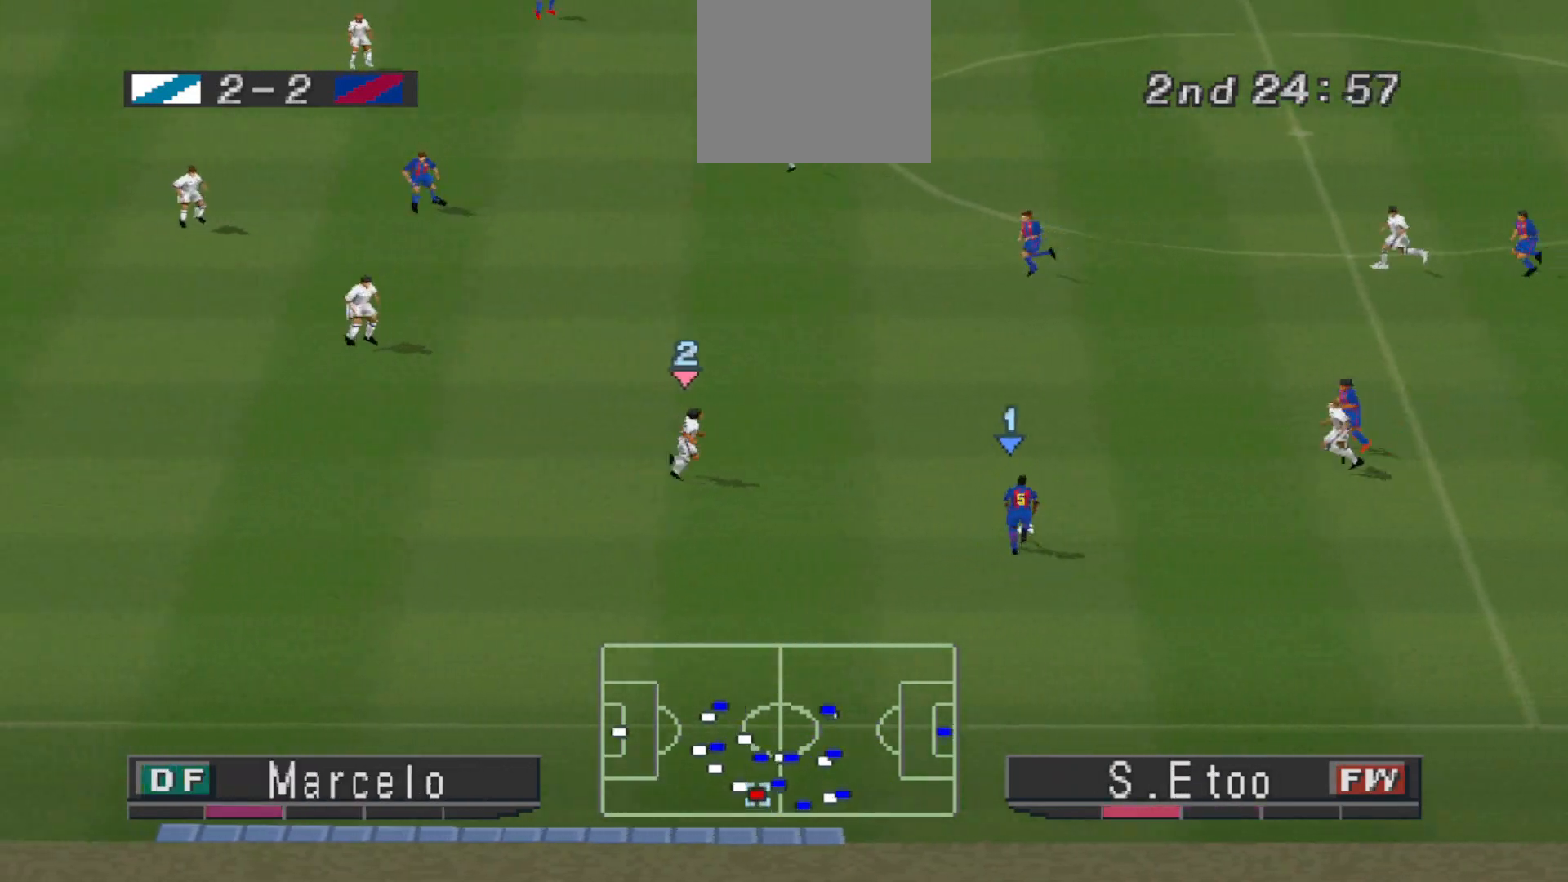
{"buttons": ["CROSS", "SQUARE", "R1"], "events": []}
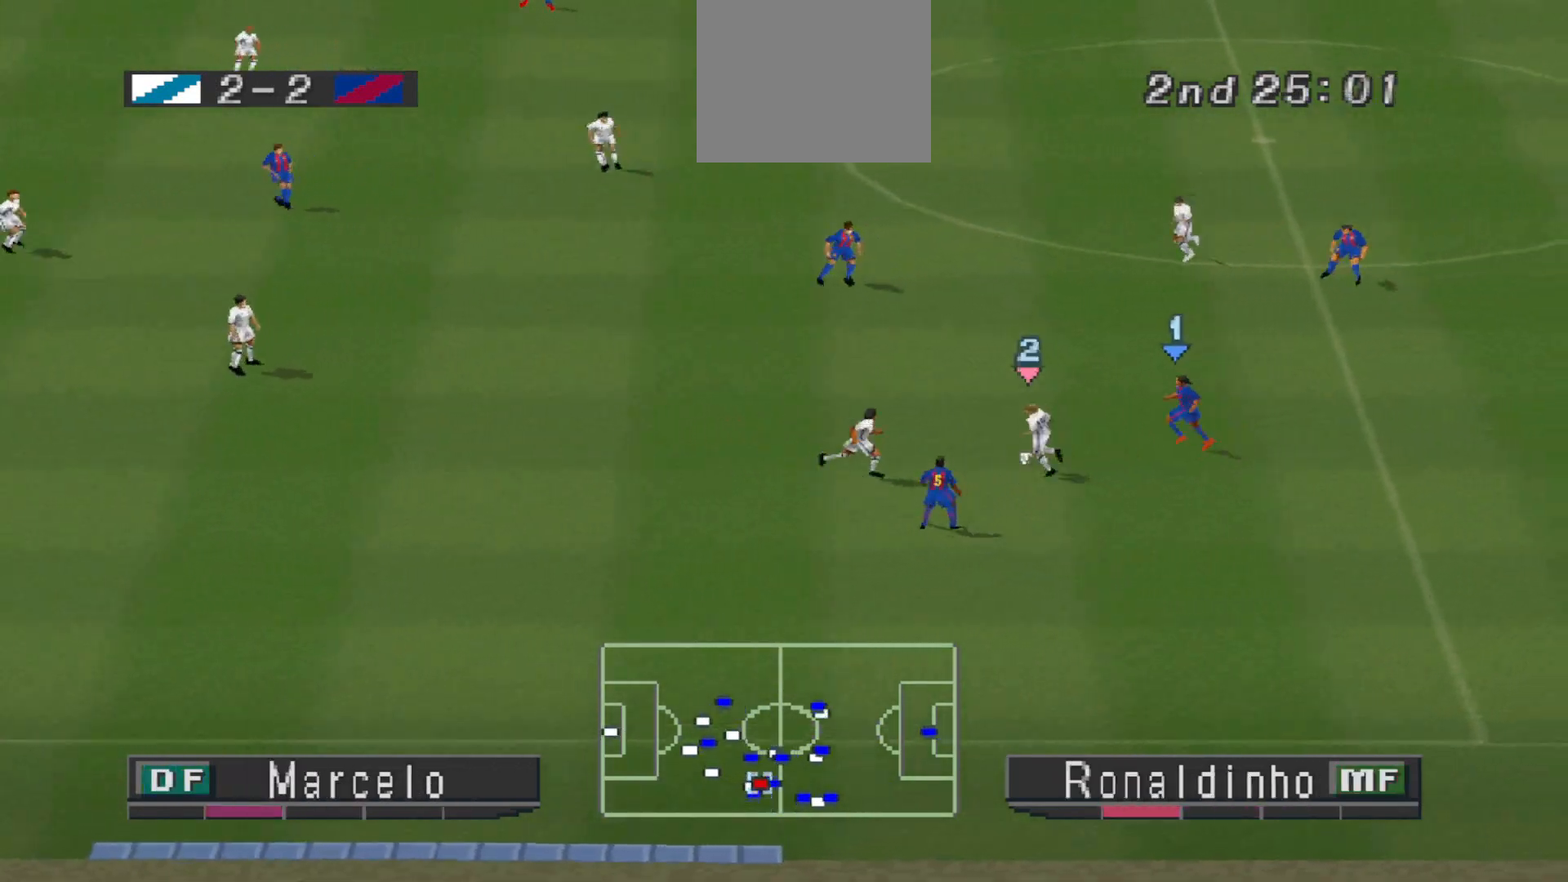
{"buttons": ["CROSS", "R1", "DPAD_UP", "DPAD_LEFT"], "events": [[333, "DPAD_LEFT", "down"], [367, "CROSS", "up"], [367, "DPAD_UP", "down"], [367, "SQUARE", "up"], [467, "CROSS", "down"]]}
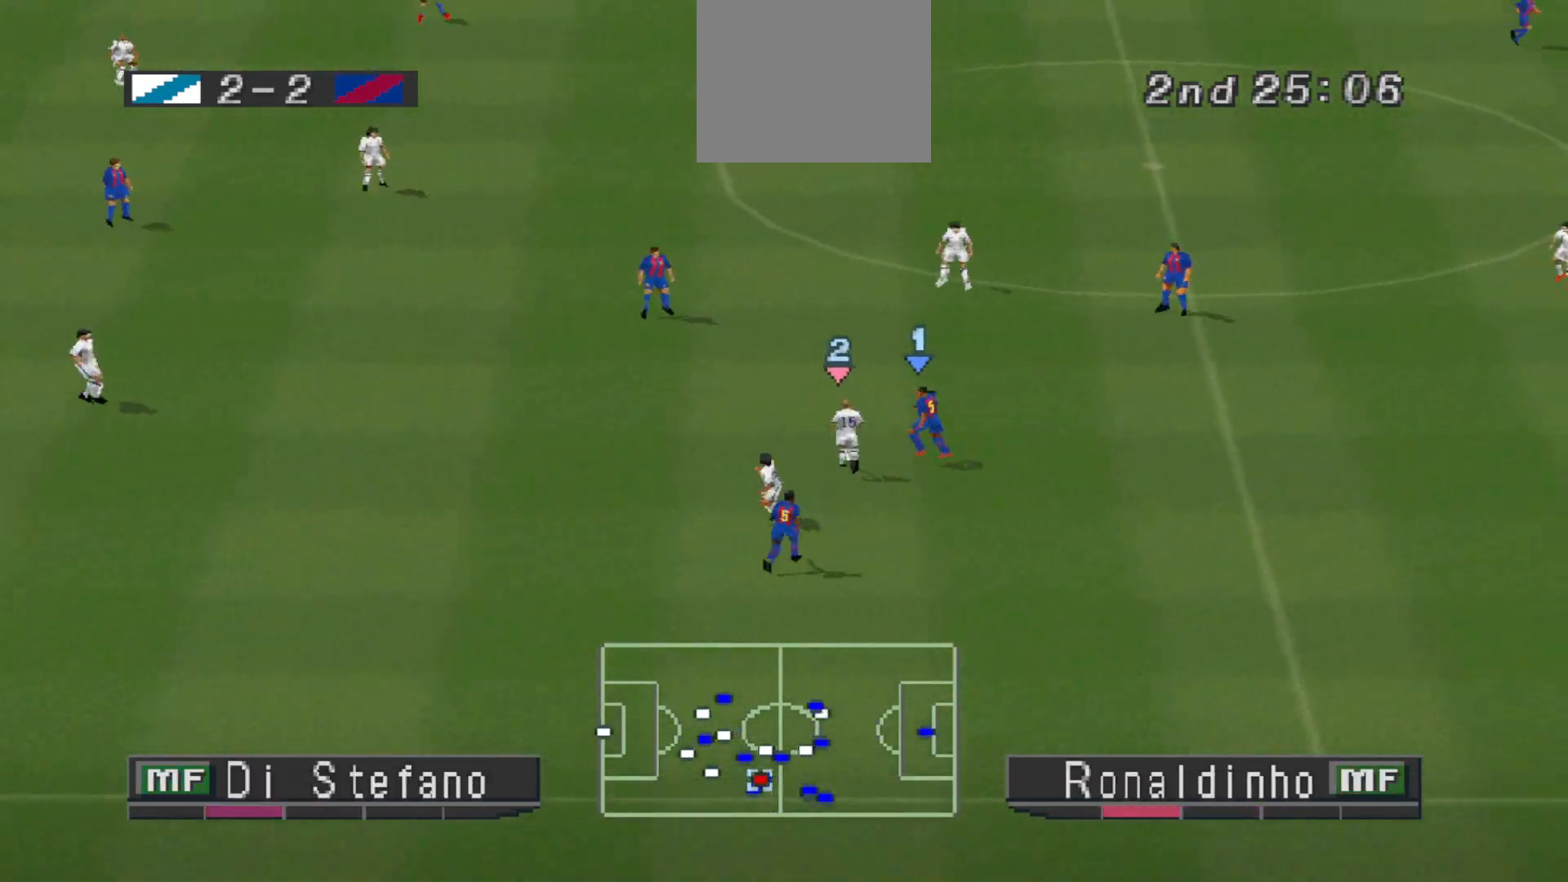
{"buttons": ["DPAD_UP"], "events": [[100, "CROSS", "up"], [133, "CROSS", "down"], [233, "CROSS", "up"], [267, "CROSS", "down"], [367, "CROSS", "up"], [367, "R1", "up"], [400, "DPAD_LEFT", "up"]]}
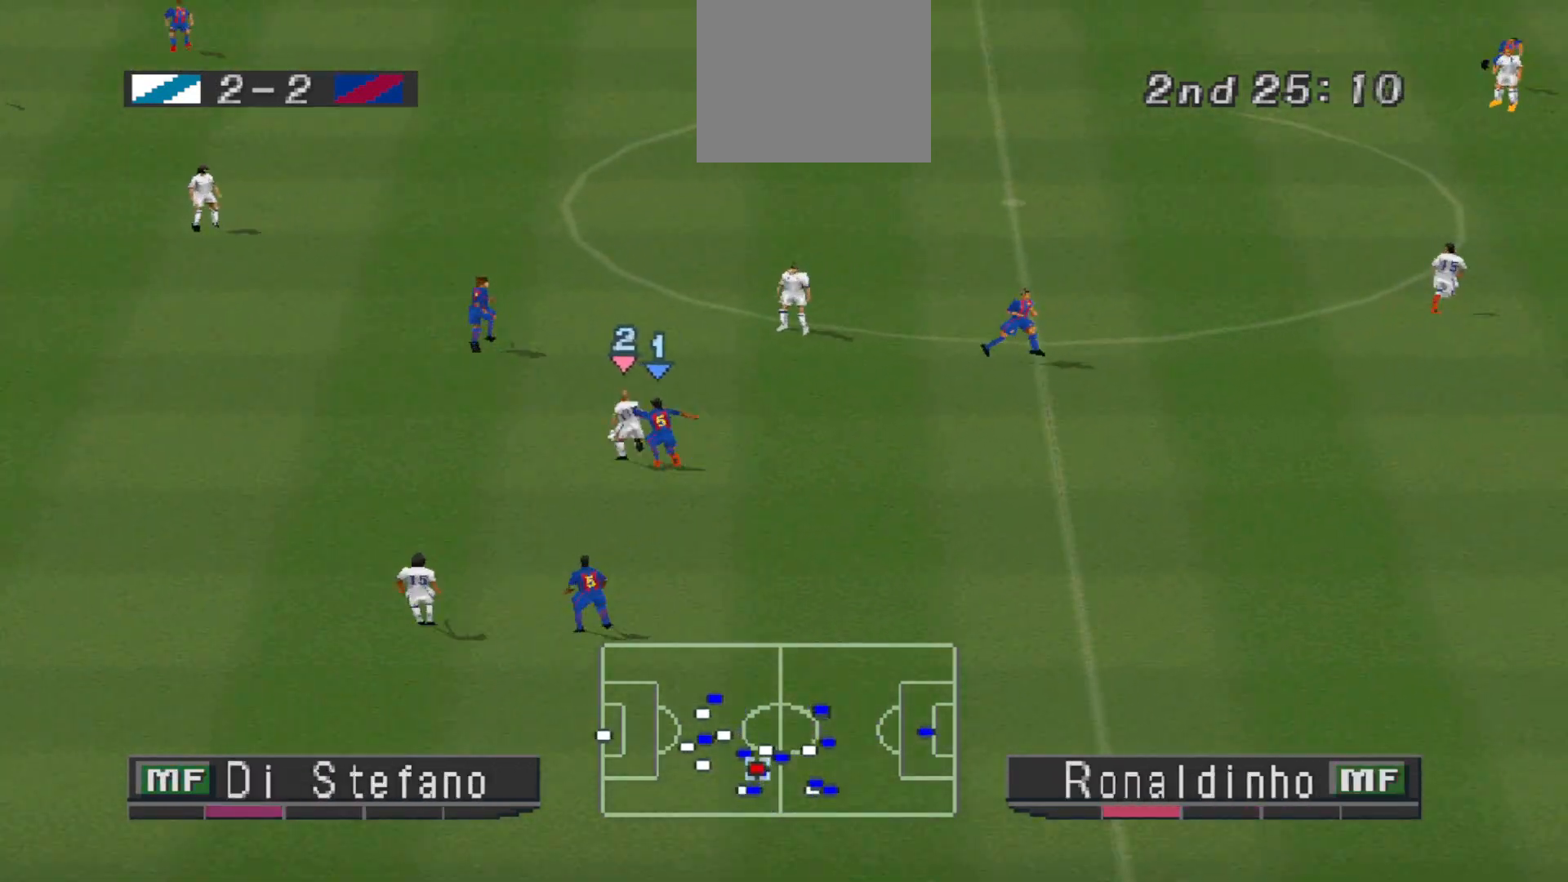
{"buttons": ["DPAD_UP"], "events": [[333, "DPAD_RIGHT", "down"], [367, "DPAD_RIGHT", "up"], [400, "DPAD_RIGHT", "down"], [467, "DPAD_RIGHT", "up"]]}
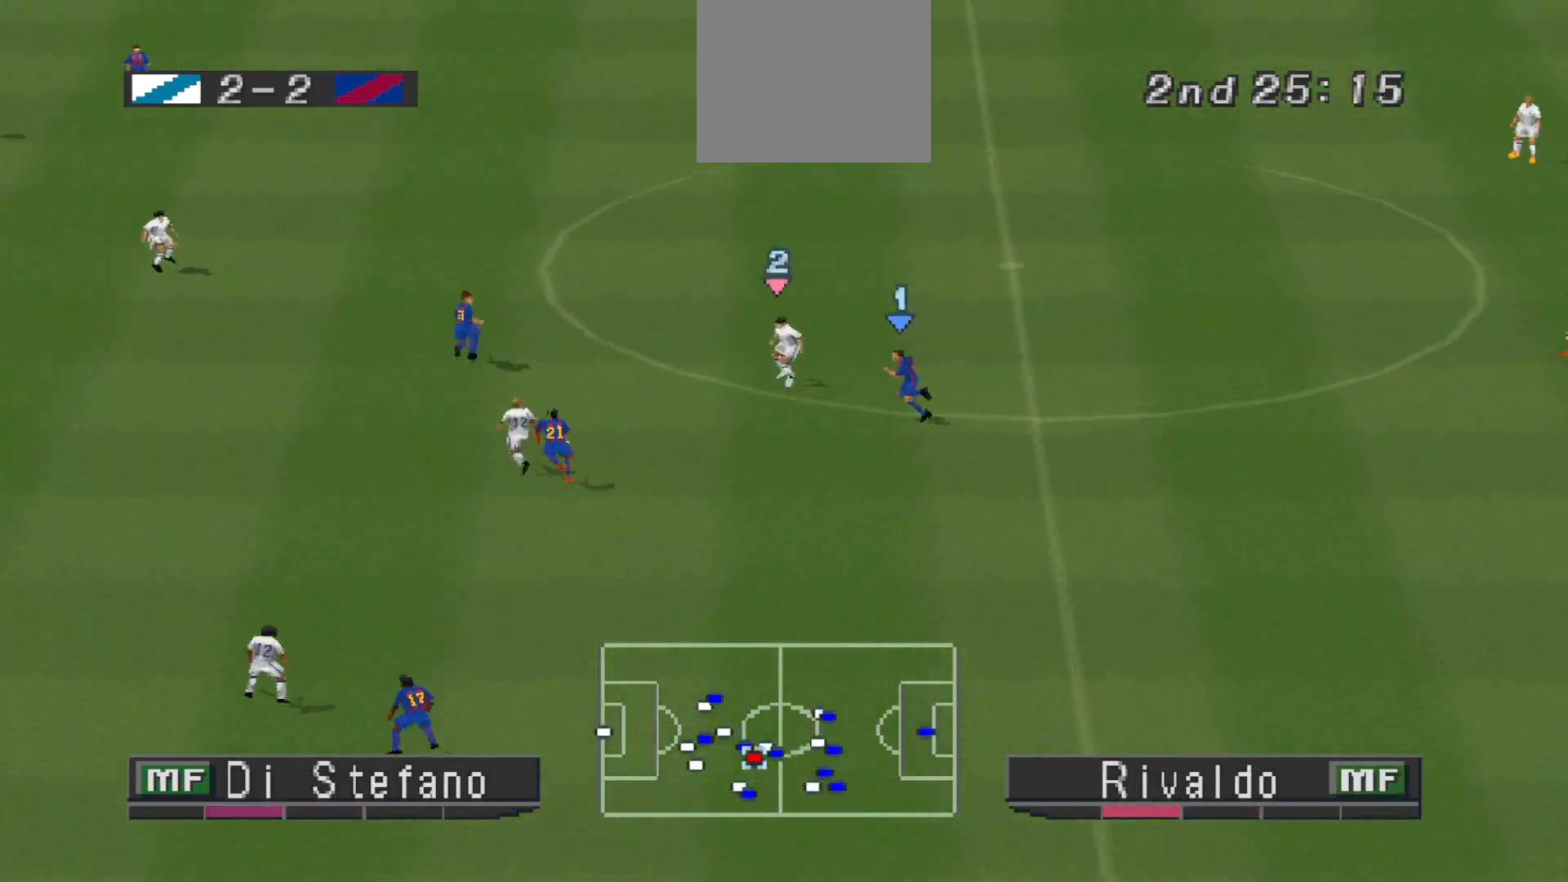
{"buttons": ["DPAD_UP"], "events": []}
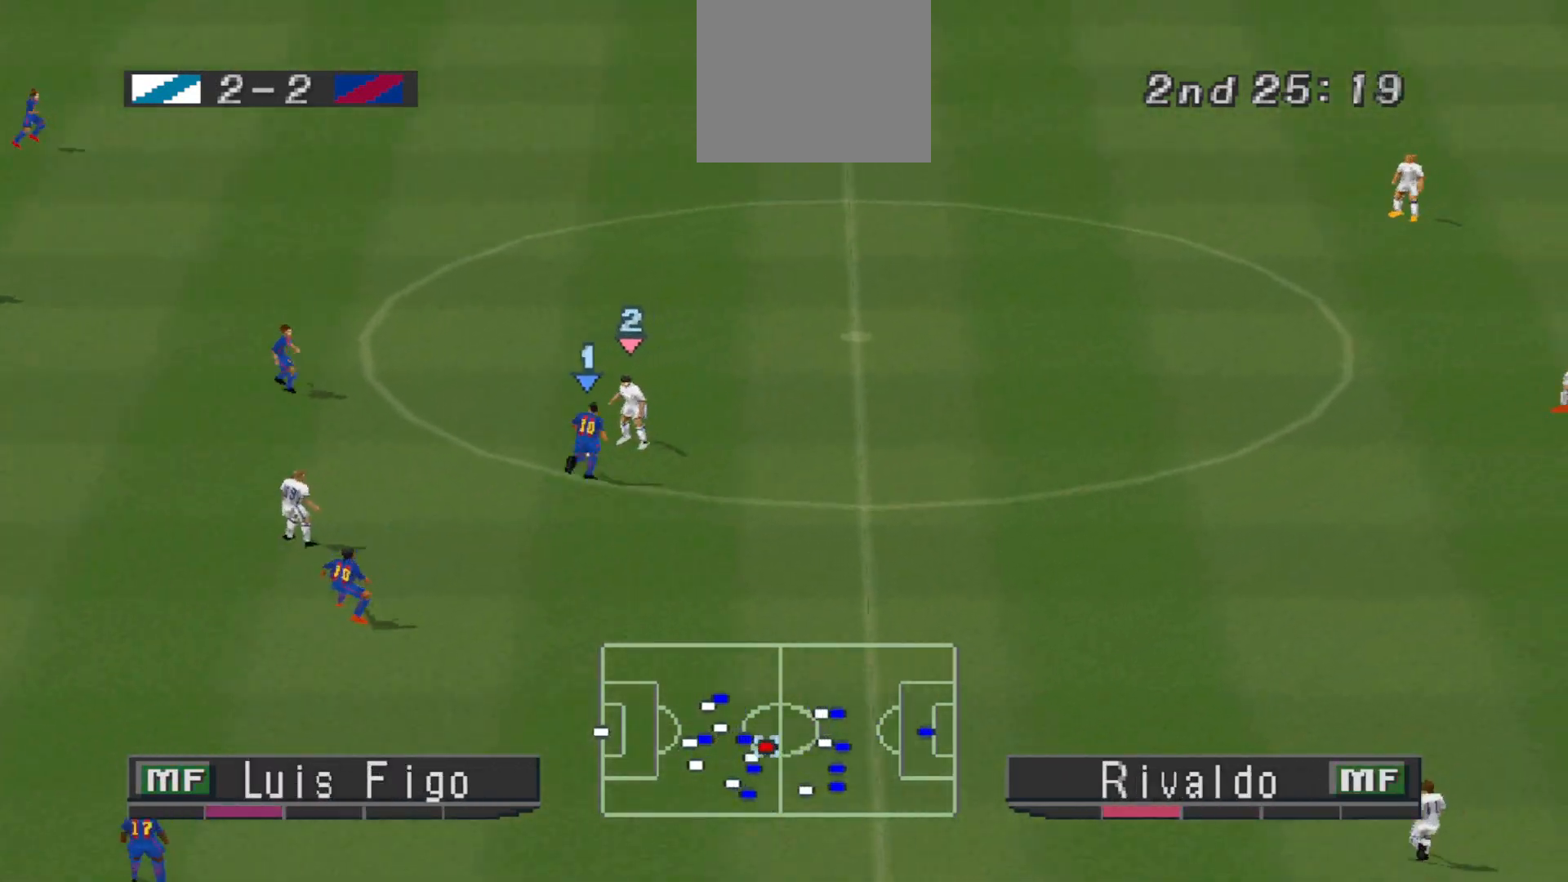
{"buttons": ["DPAD_UP", "DPAD_RIGHT"], "events": [[300, "DPAD_RIGHT", "down"], [400, "DPAD_RIGHT", "up"], [467, "DPAD_RIGHT", "down"]]}
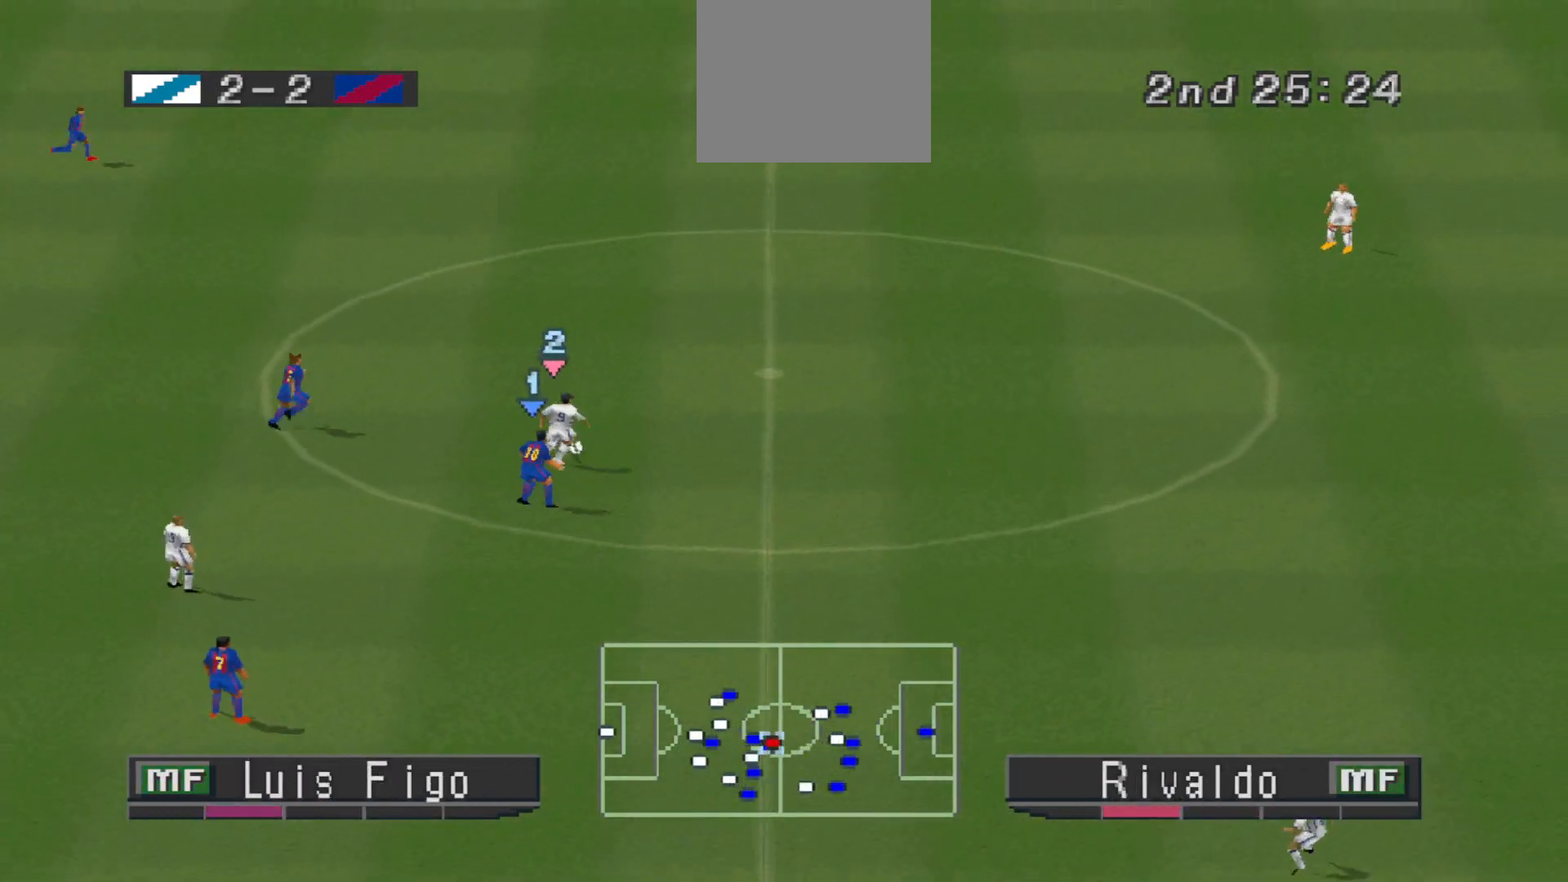
{"buttons": ["DPAD_UP", "DPAD_RIGHT"], "events": []}
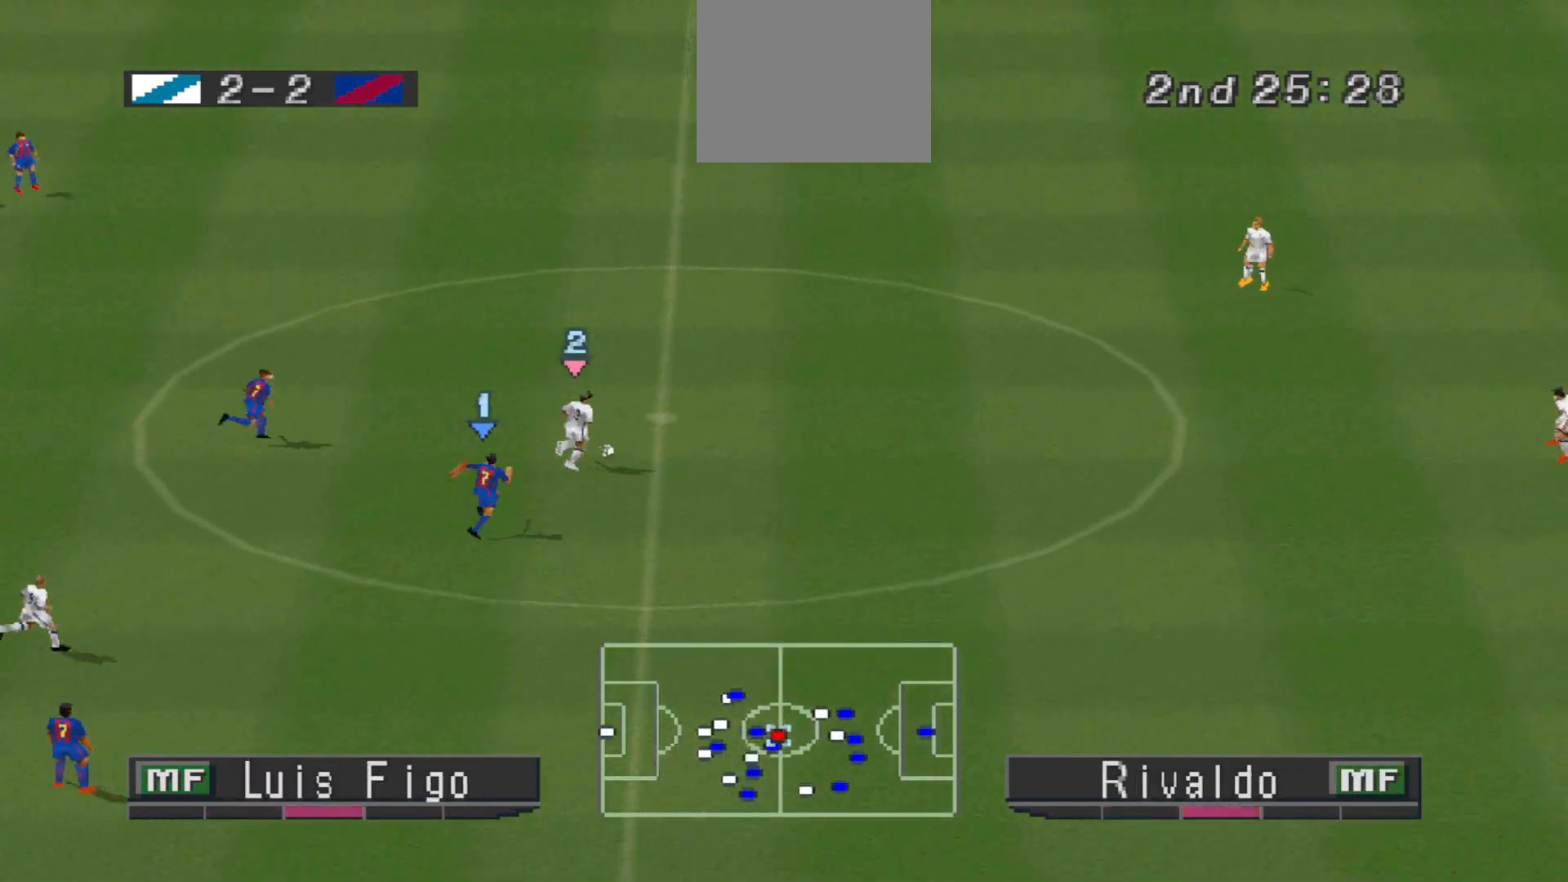
{"buttons": ["R1", "DPAD_UP", "DPAD_RIGHT"], "events": [[300, "R1", "down"]]}
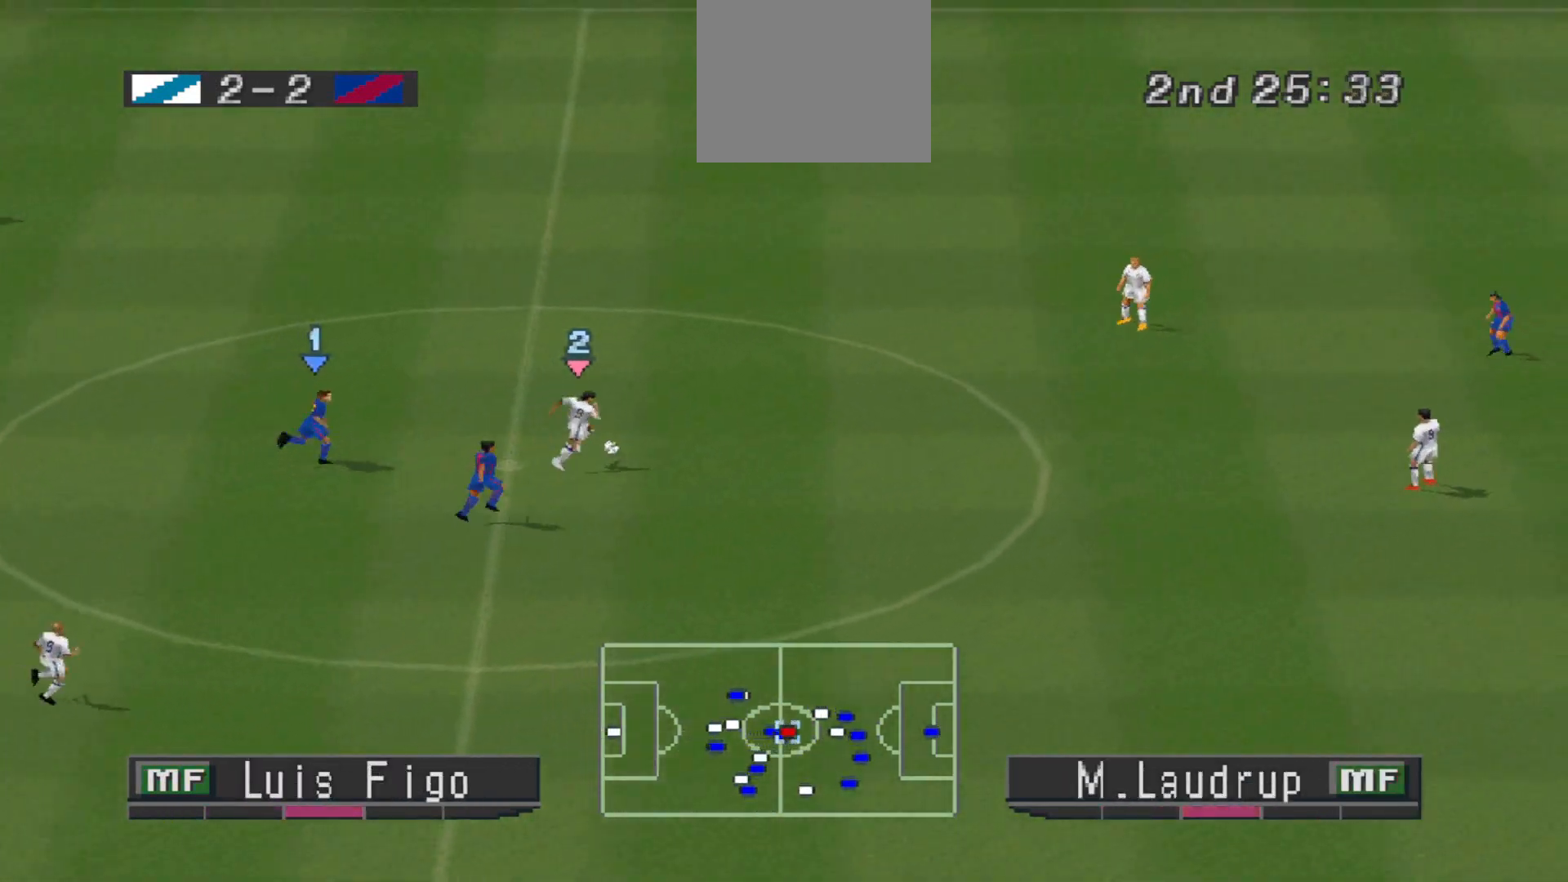
{"buttons": ["DPAD_UP", "DPAD_RIGHT"], "events": [[433, "R1", "up"]]}
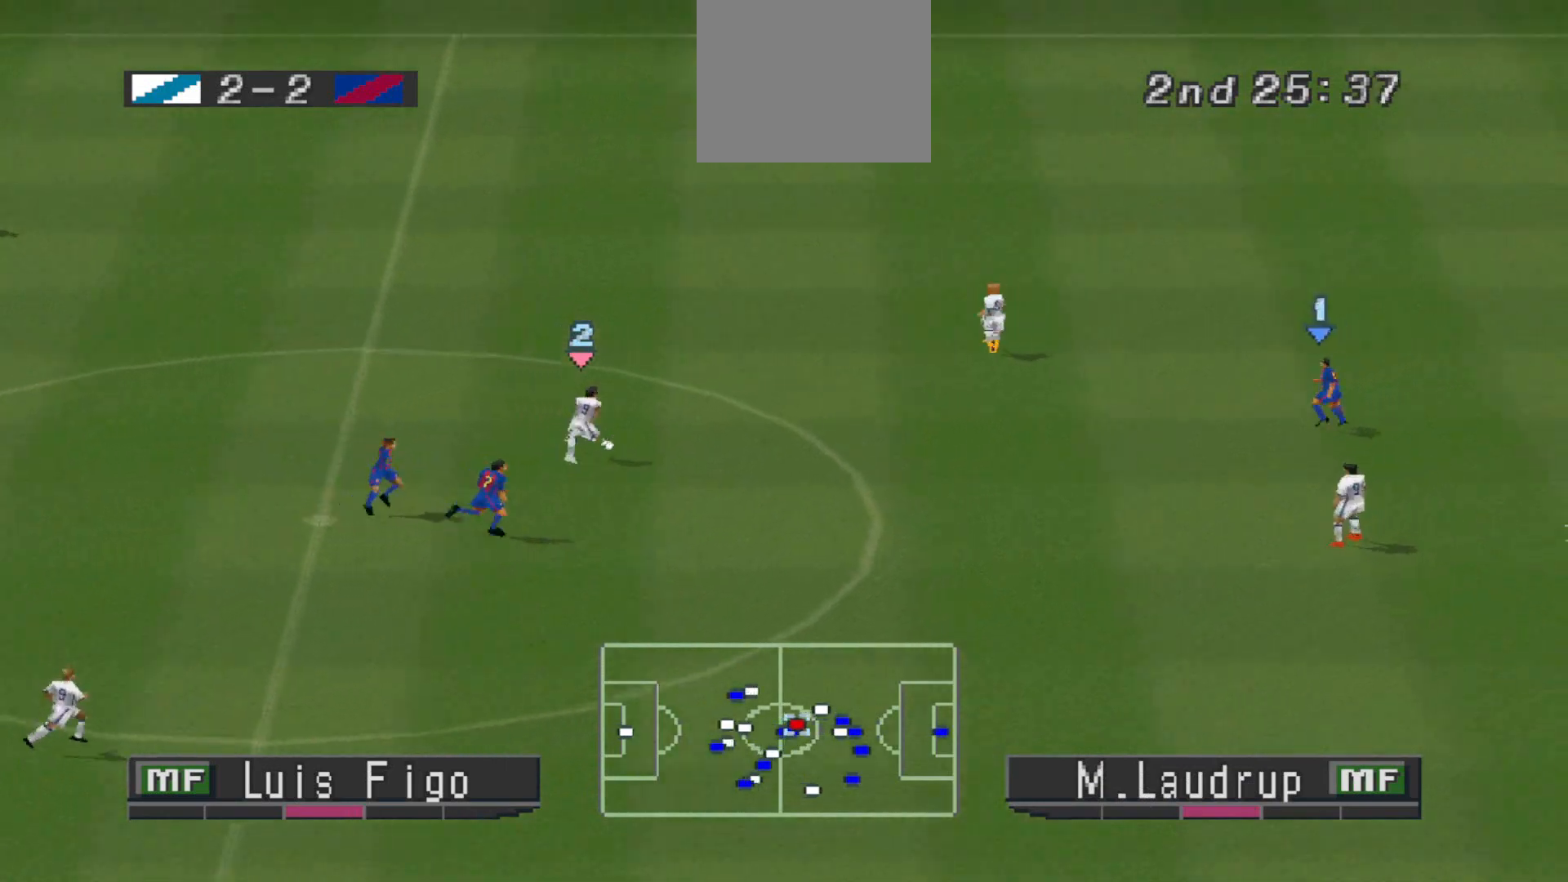
{"buttons": ["DPAD_UP", "DPAD_RIGHT"], "events": []}
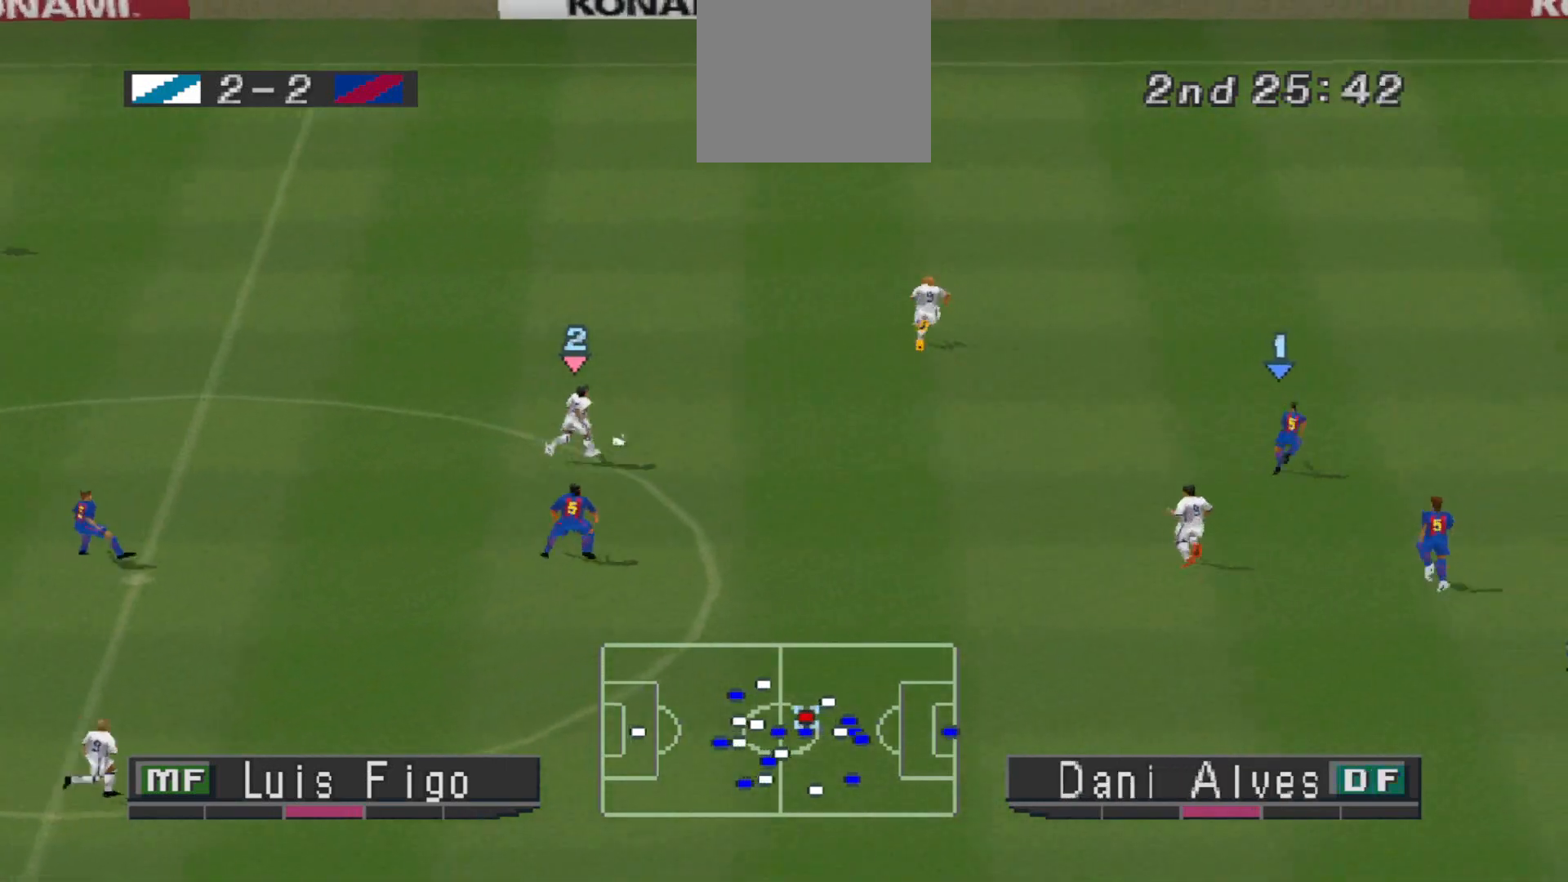
{"buttons": ["DPAD_UP", "DPAD_RIGHT"], "events": []}
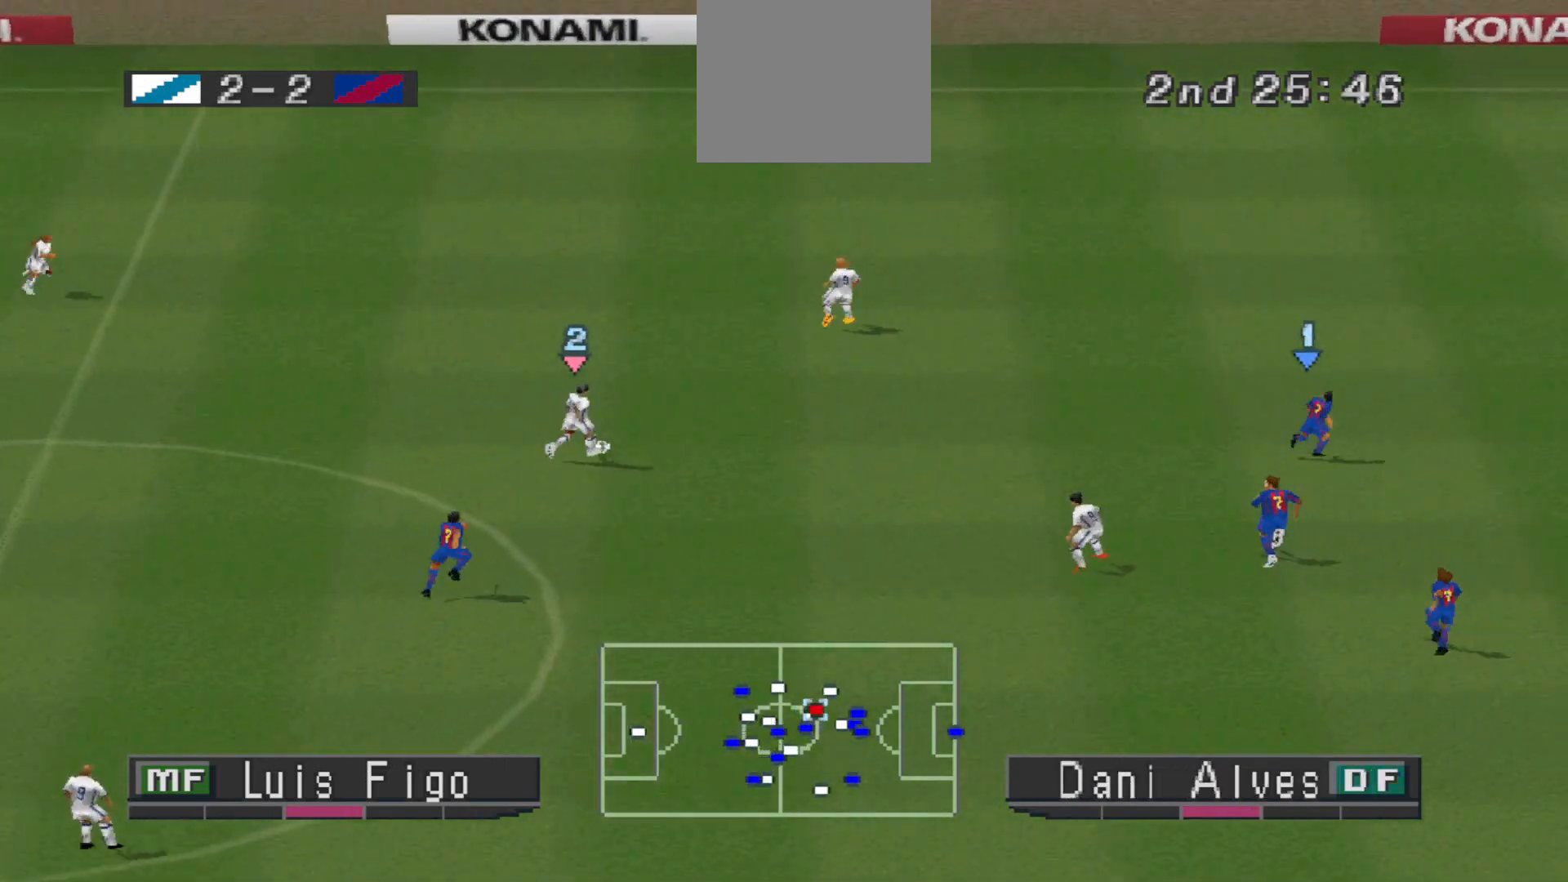
{"buttons": ["DPAD_UP"], "events": [[500, "DPAD_RIGHT", "up"]]}
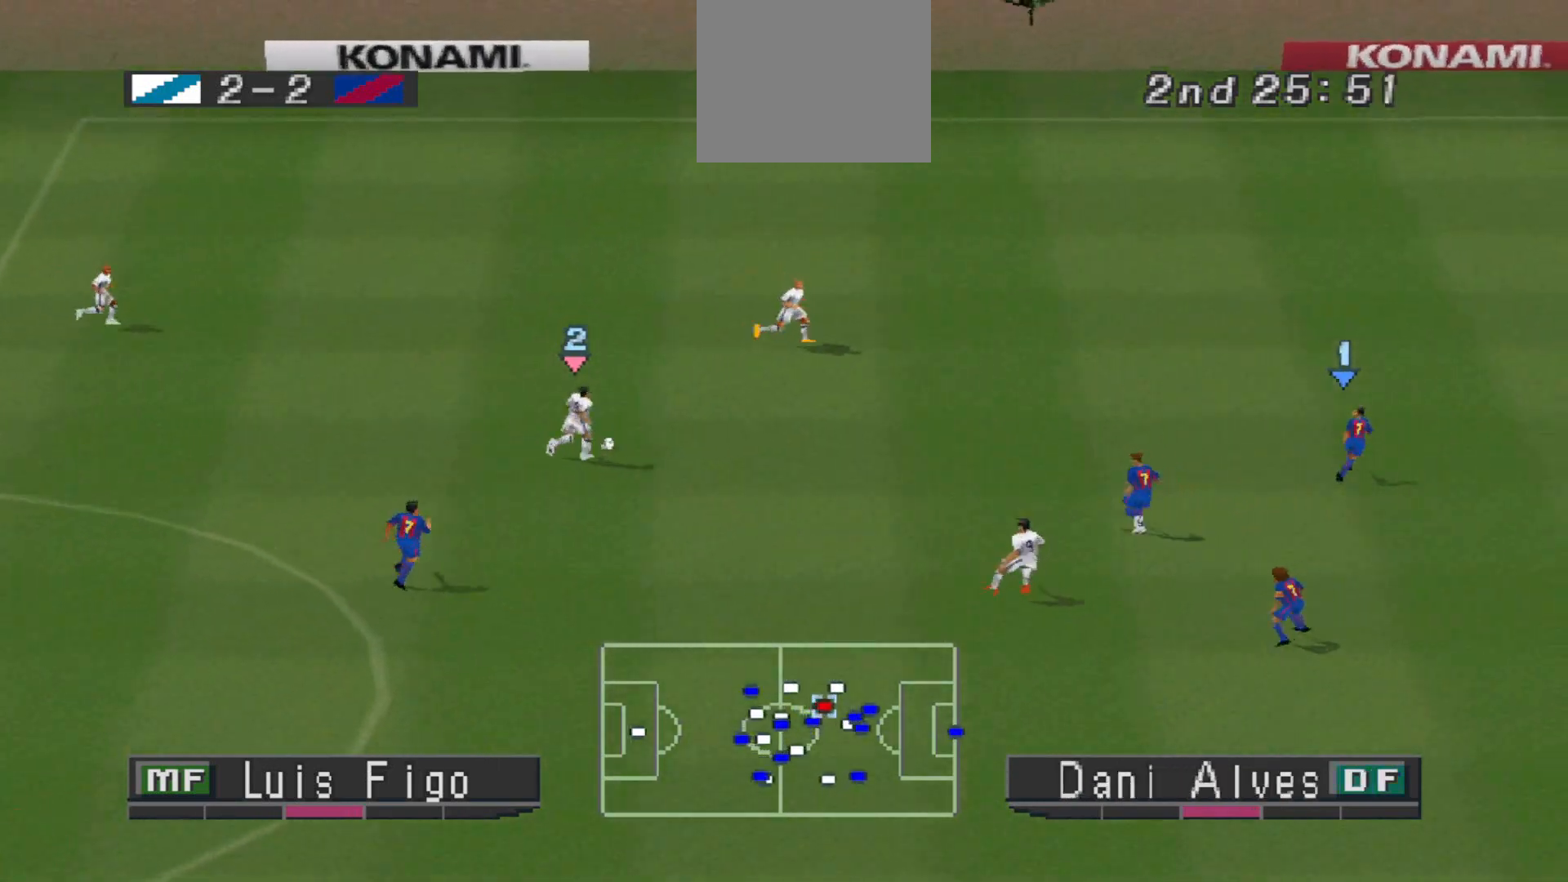
{"buttons": ["DPAD_UP"], "events": []}
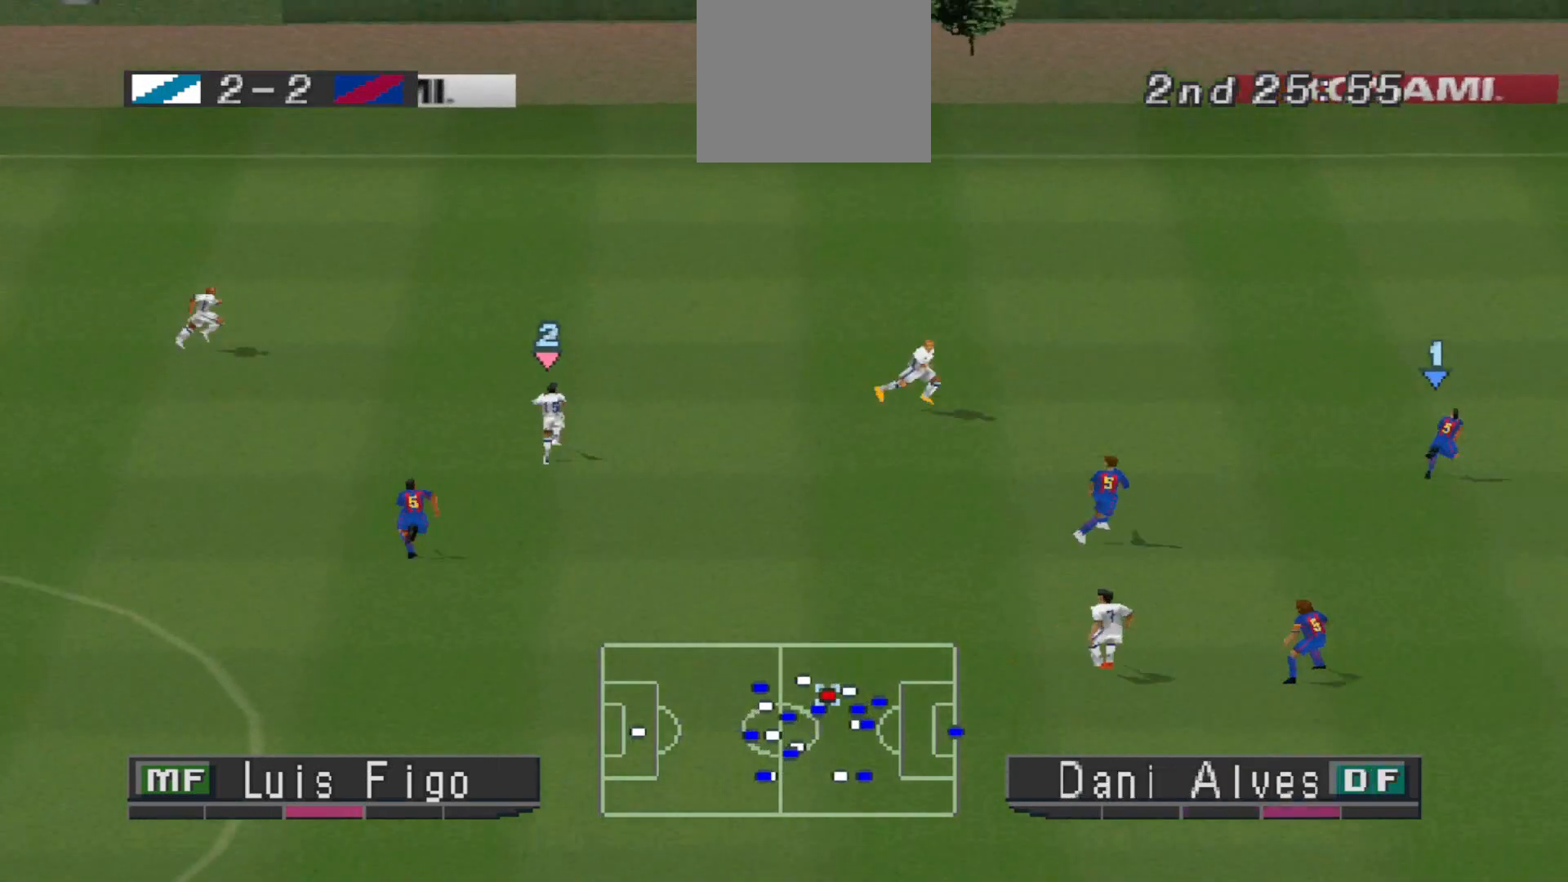
{"buttons": ["DPAD_RIGHT"], "events": [[33, "DPAD_RIGHT", "down"], [467, "DPAD_UP", "up"]]}
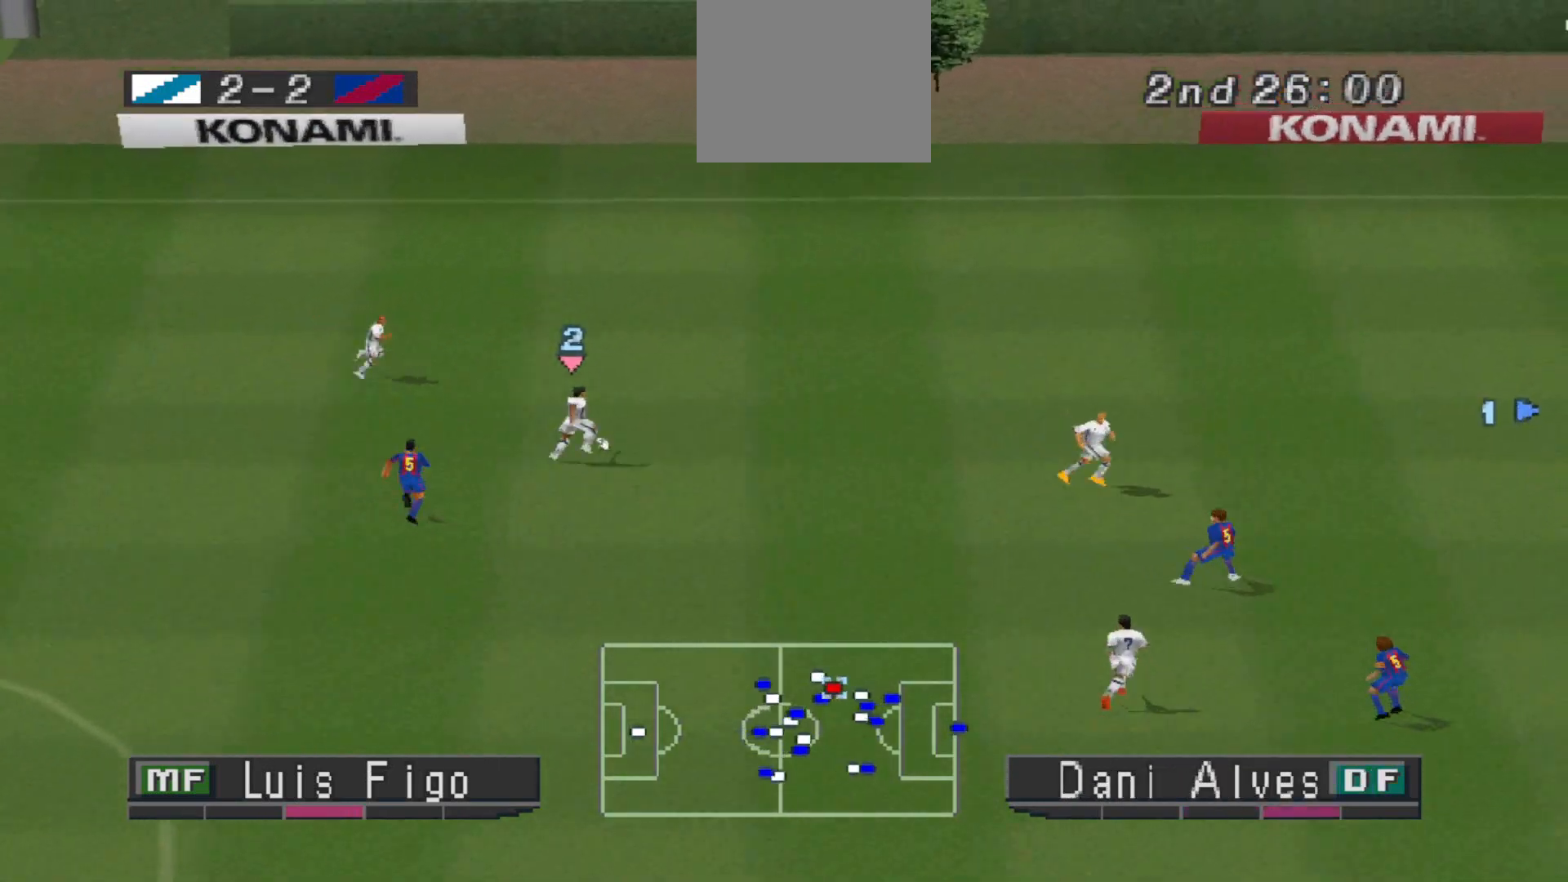
{"buttons": ["DPAD_RIGHT"], "events": []}
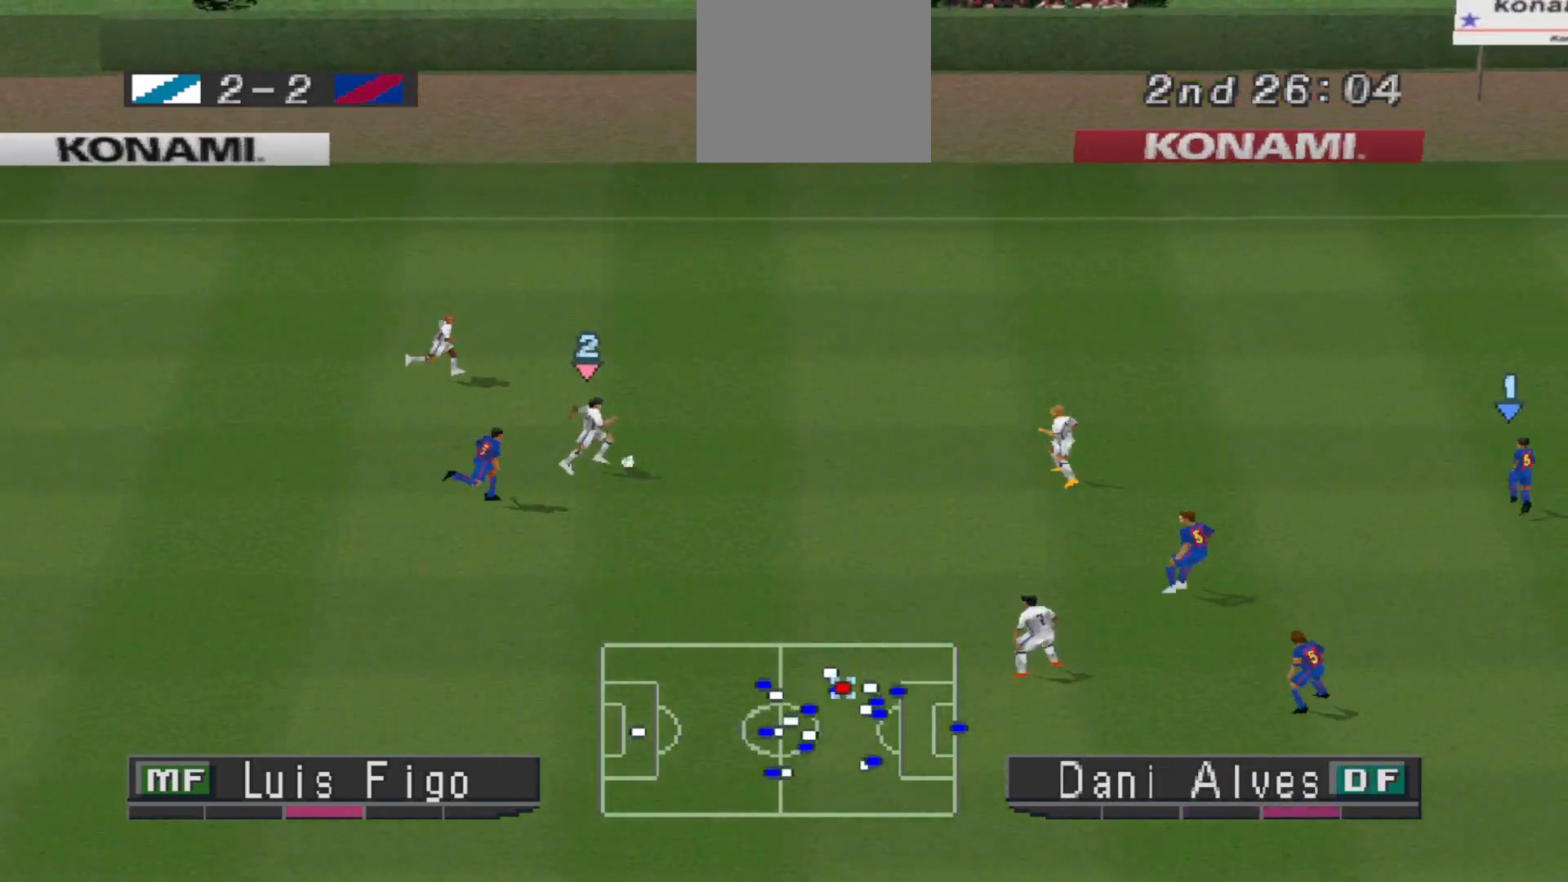
{"buttons": ["DPAD_UP"], "events": [[100, "DPAD_UP", "down"], [400, "DPAD_RIGHT", "up"]]}
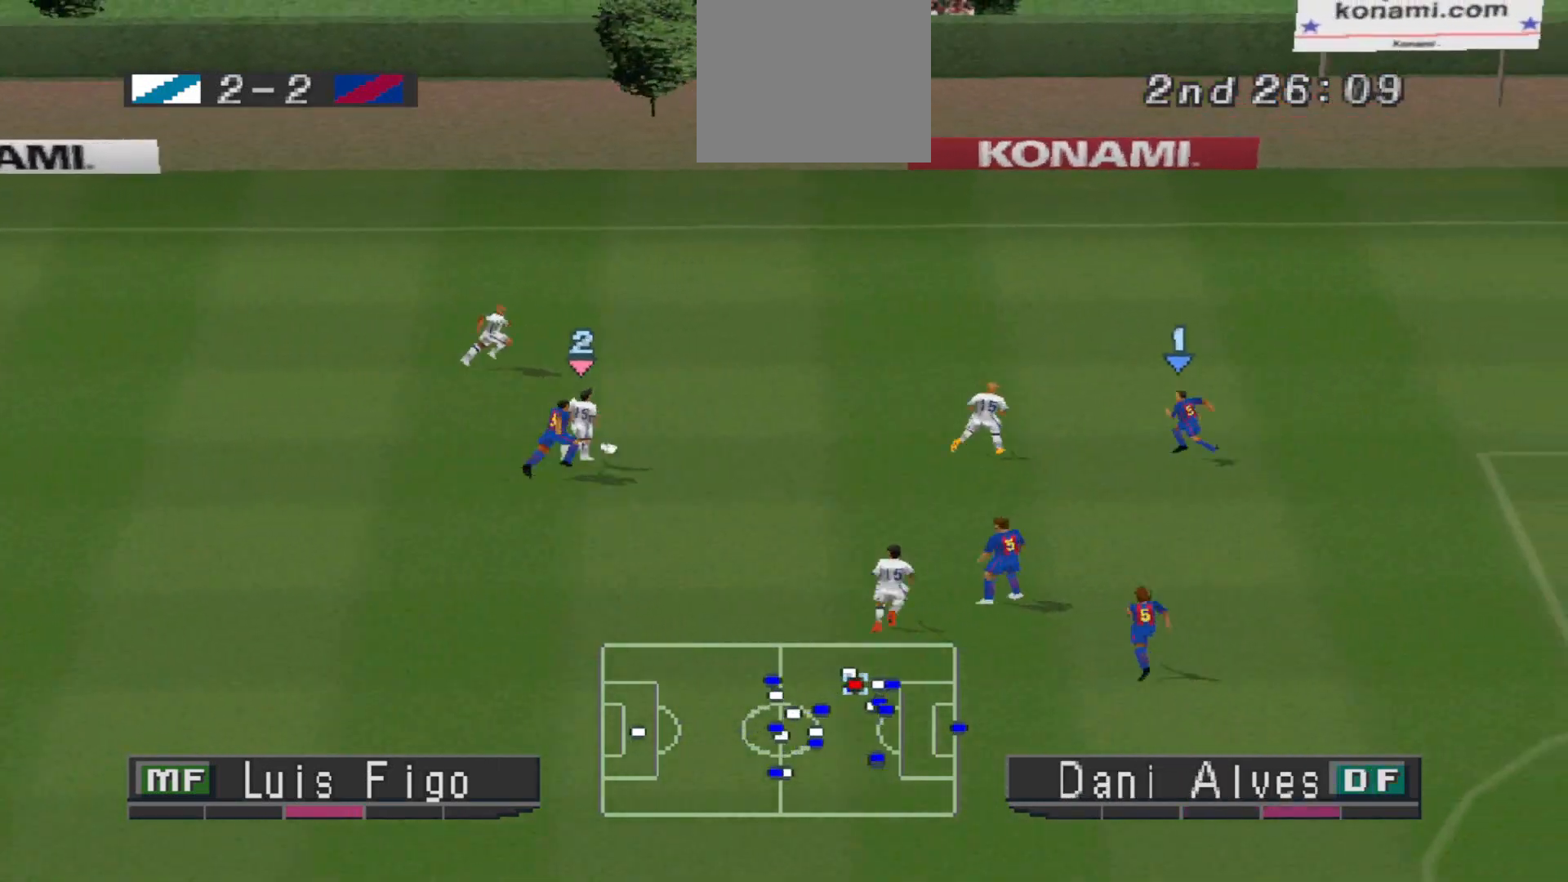
{"buttons": ["DPAD_UP", "DPAD_LEFT"], "events": [[367, "DPAD_LEFT", "down"]]}